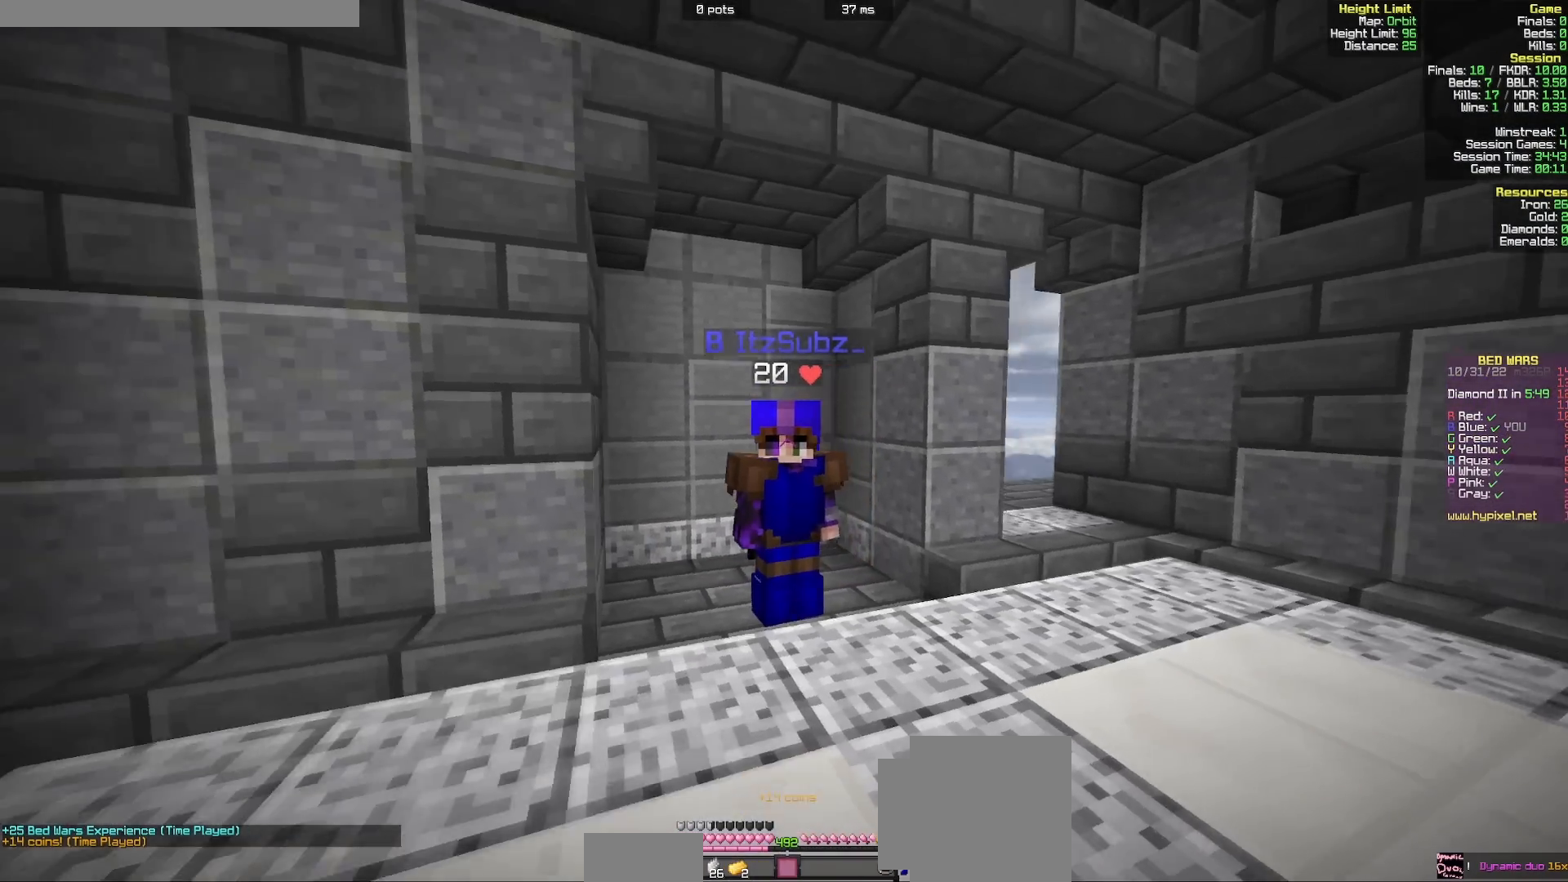
Gameplay with keyboard and mouse; each line is a JSON object with the keys and mouse buttons held at the frame after it. "events" lists presses ("down") and releases ("up") of "a", "d", "s", "w", "mouse_left" and "mouse_right" between this image and that frame as [ms after this image, input, new state], when the widget could be followed in between. "mouse_left", "mouse_right" = the "left", "right" buttons of the "mouse" list. No other keys are recorded. Fast repeated clicks can show as one long hold. Mouse movement is not recorded.
{"keys": ["w"], "mouse": [], "events": [[283, "w", "down"]]}
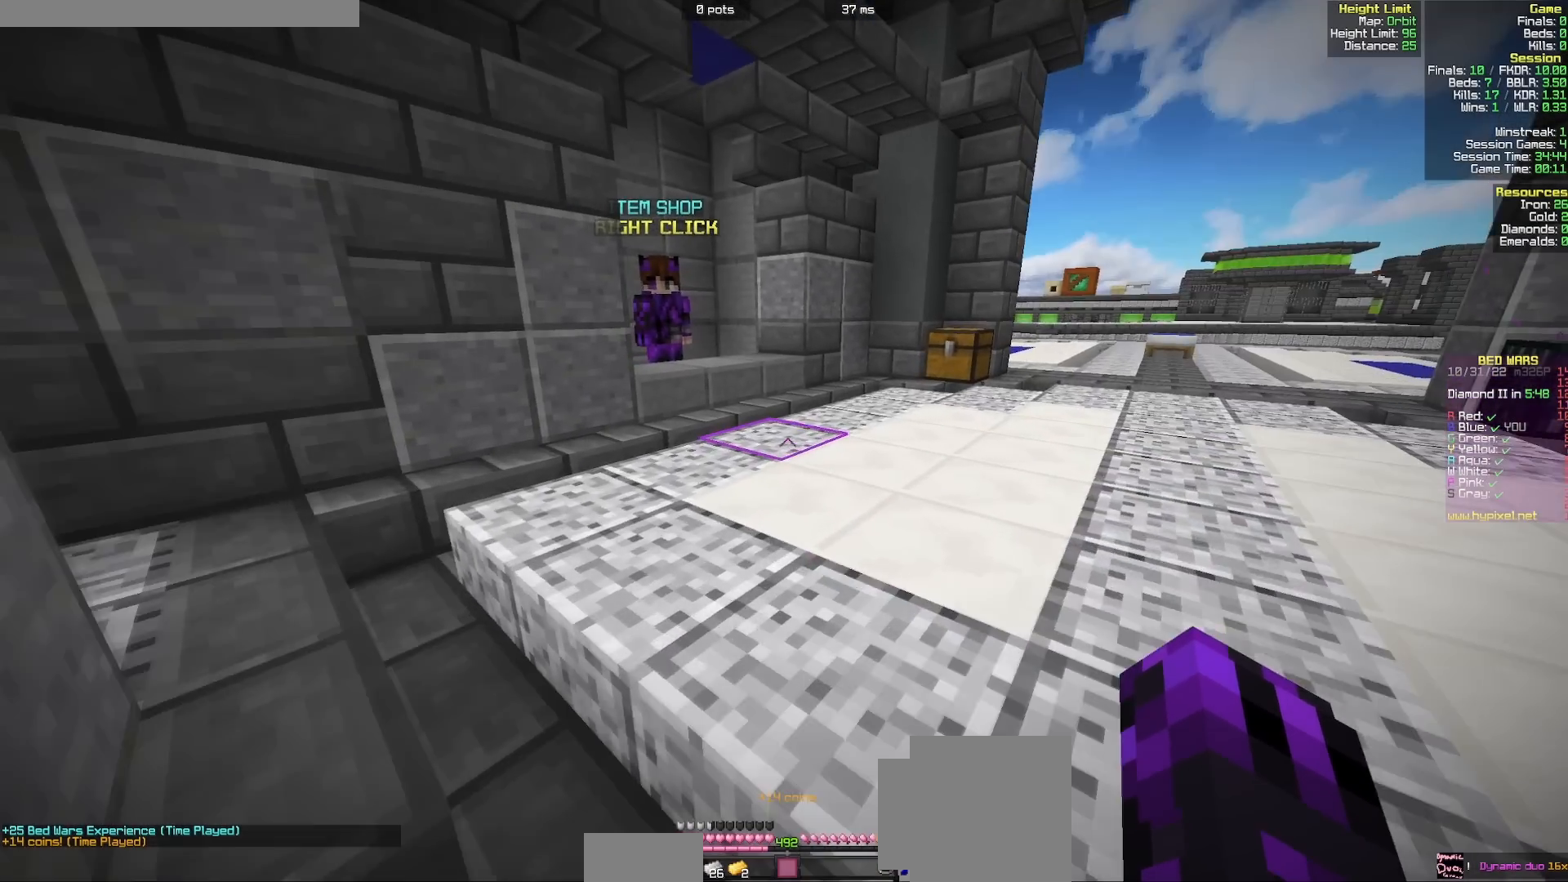
{"keys": [], "mouse": ["right"], "events": [[400, "mouse_right", "down"], [450, "w", "up"]]}
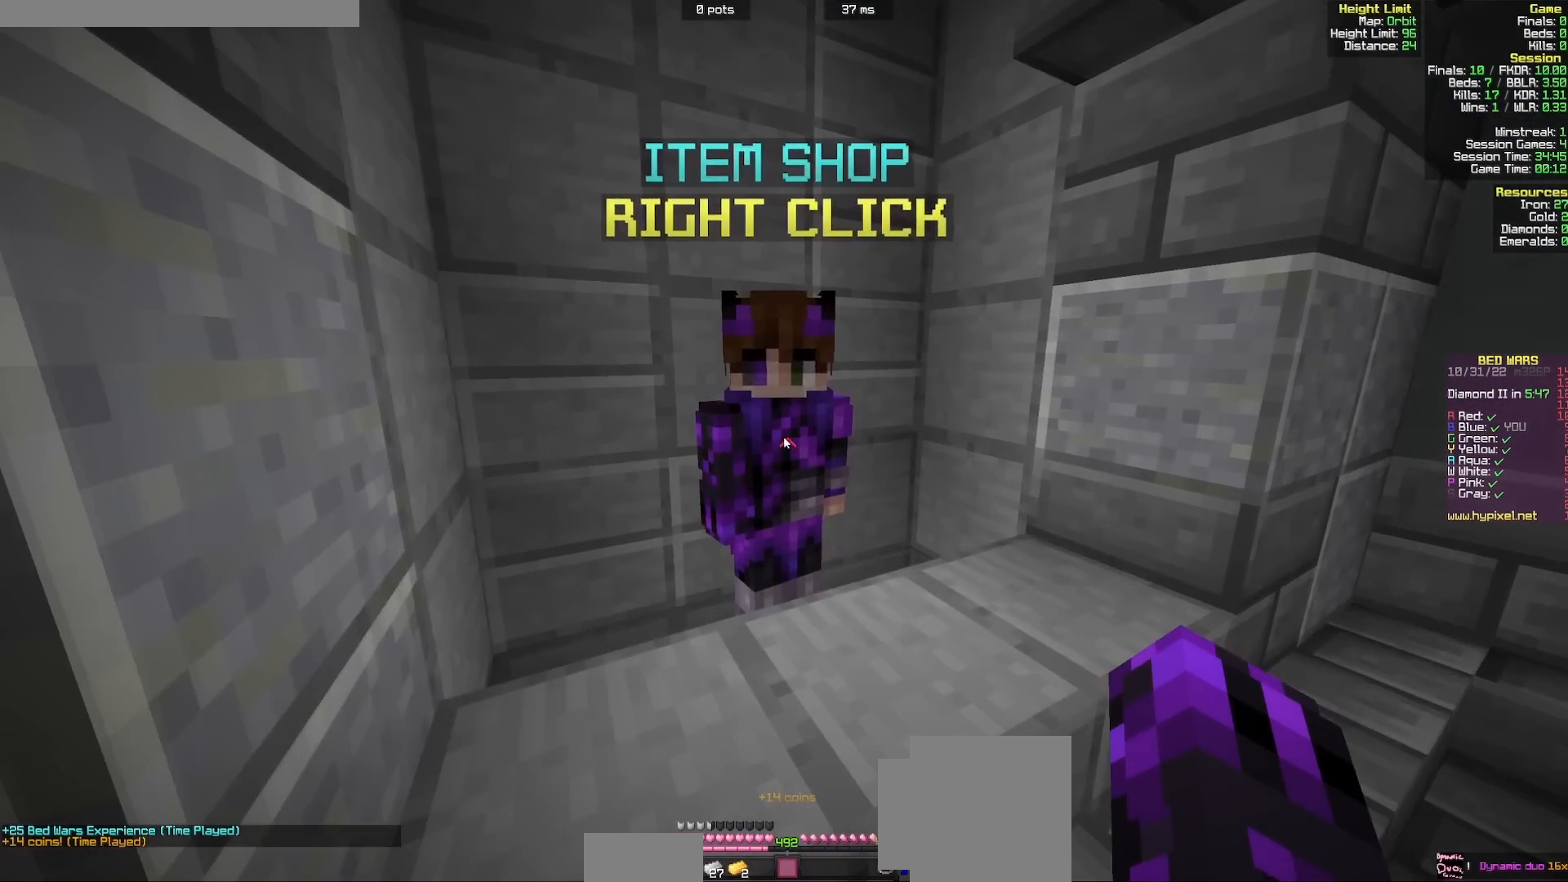
{"keys": [], "mouse": [], "events": [[50, "mouse_right", "up"]]}
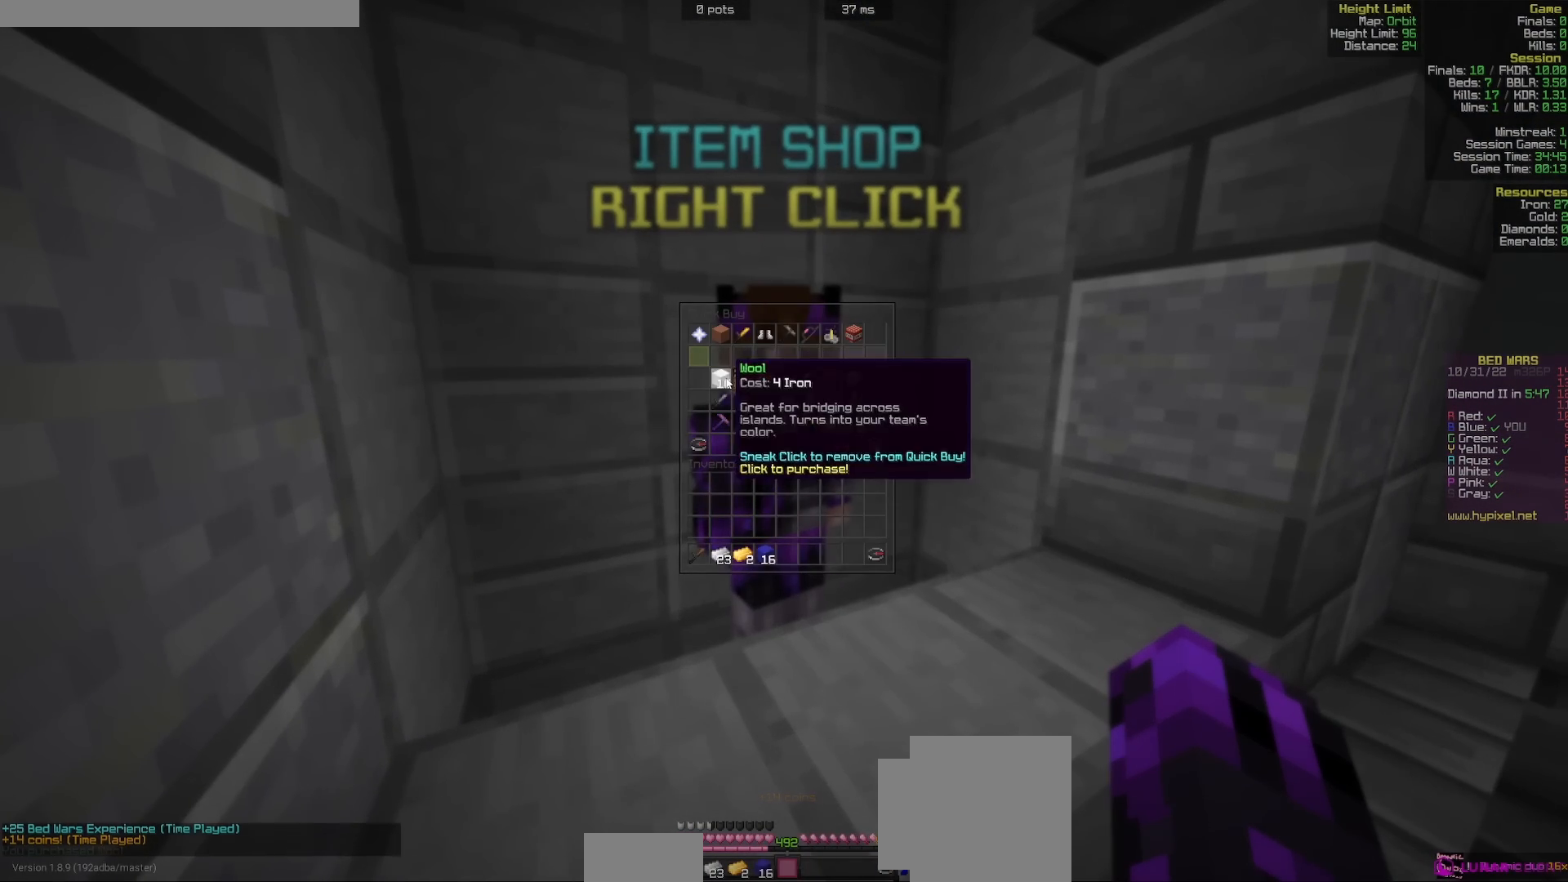
{"keys": [], "mouse": [], "events": []}
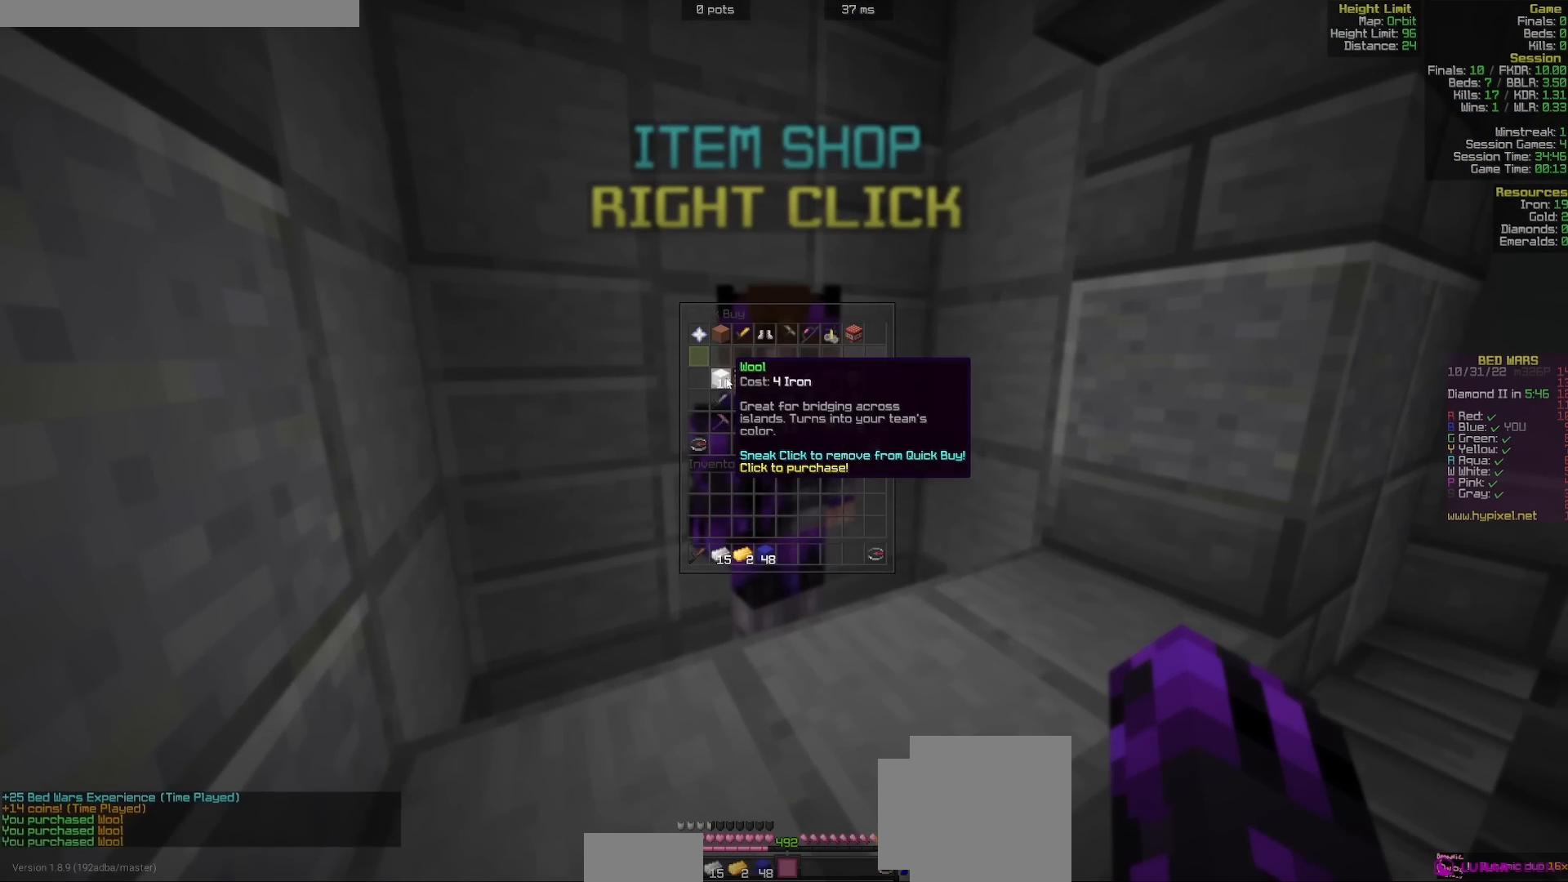
{"keys": [], "mouse": [], "events": []}
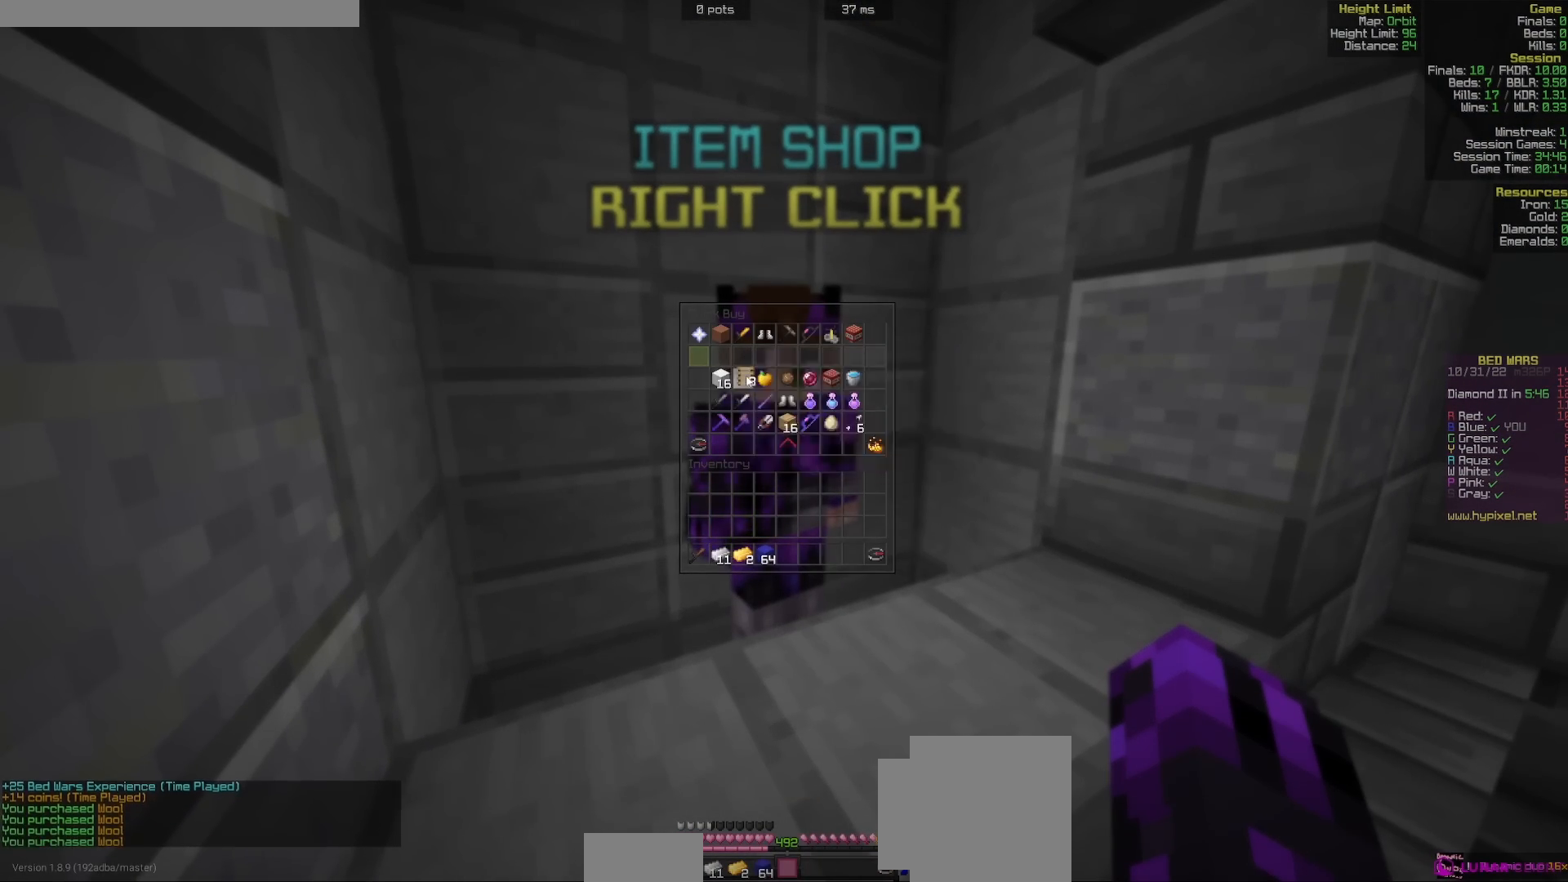
{"keys": [], "mouse": [], "events": []}
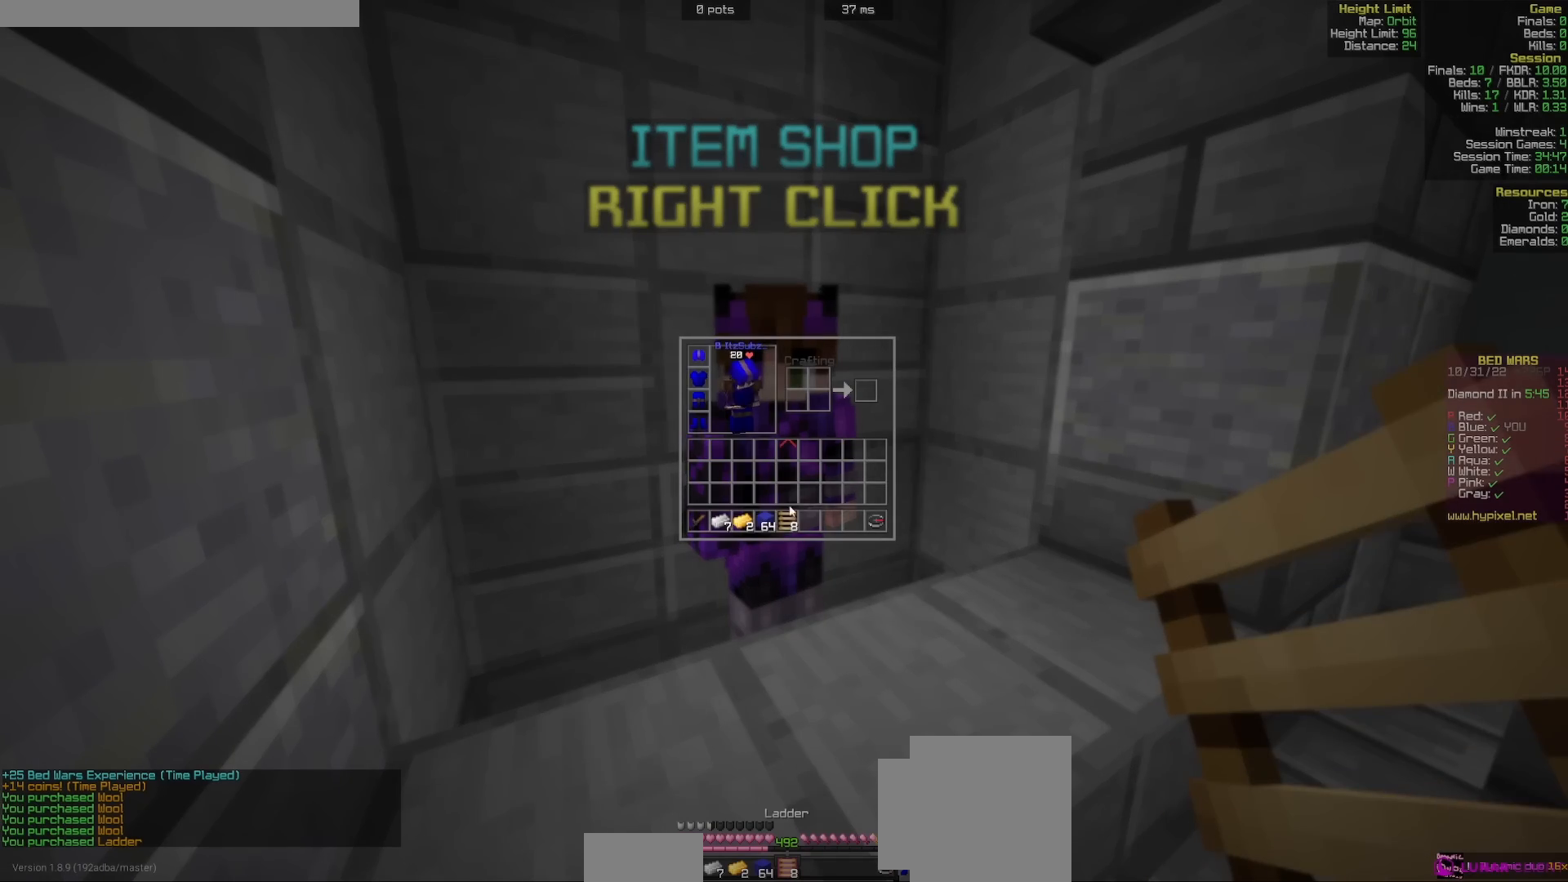
{"keys": [], "mouse": [], "events": []}
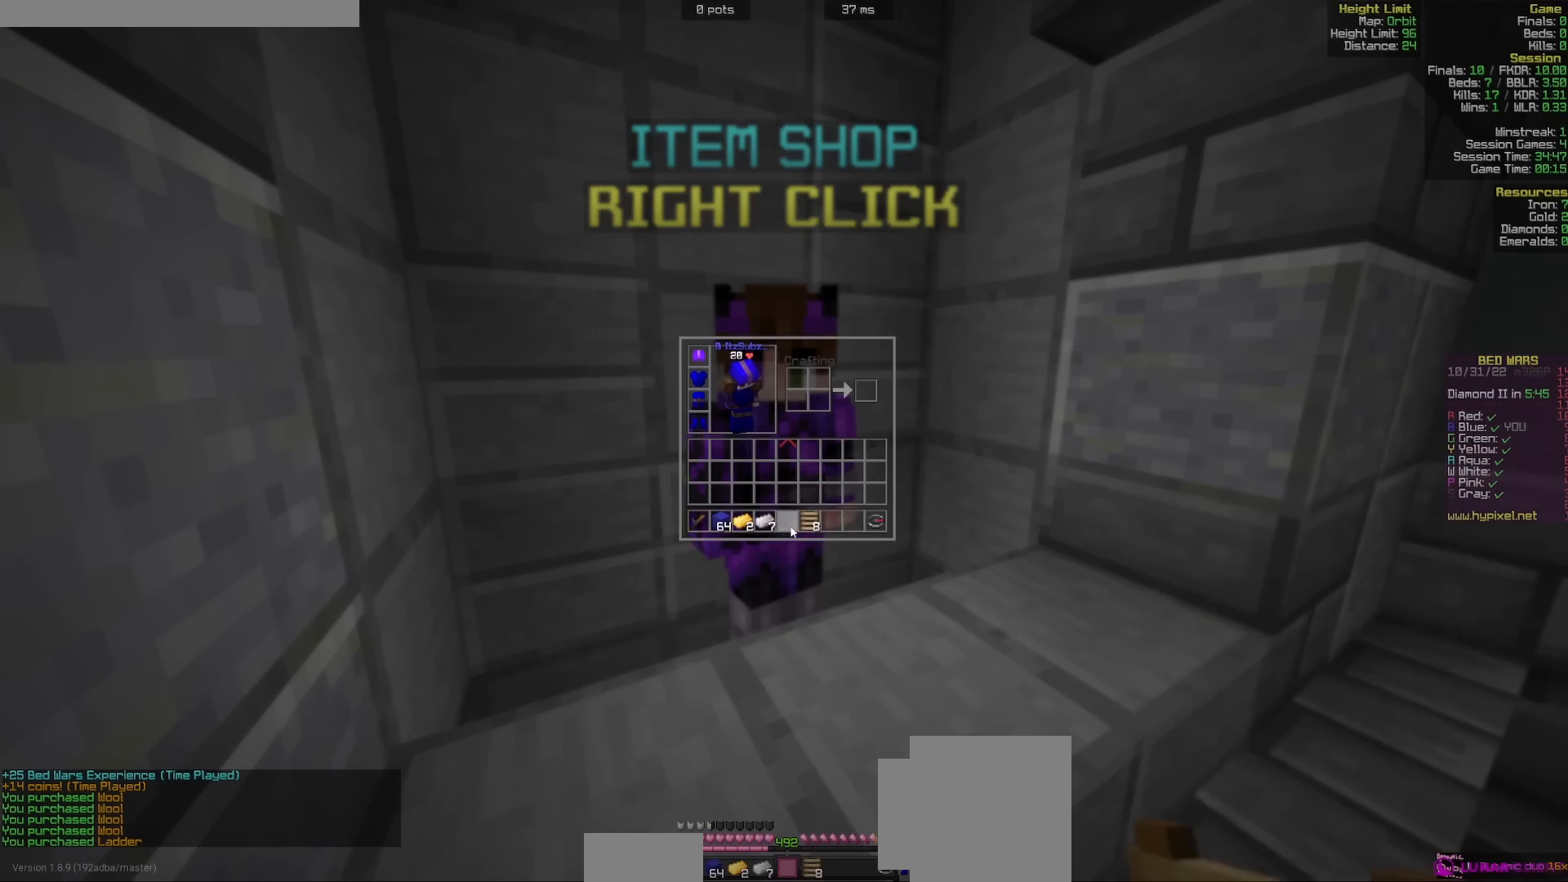
{"keys": ["d", "w"], "mouse": [], "events": [[117, "w", "down"], [250, "d", "down"]]}
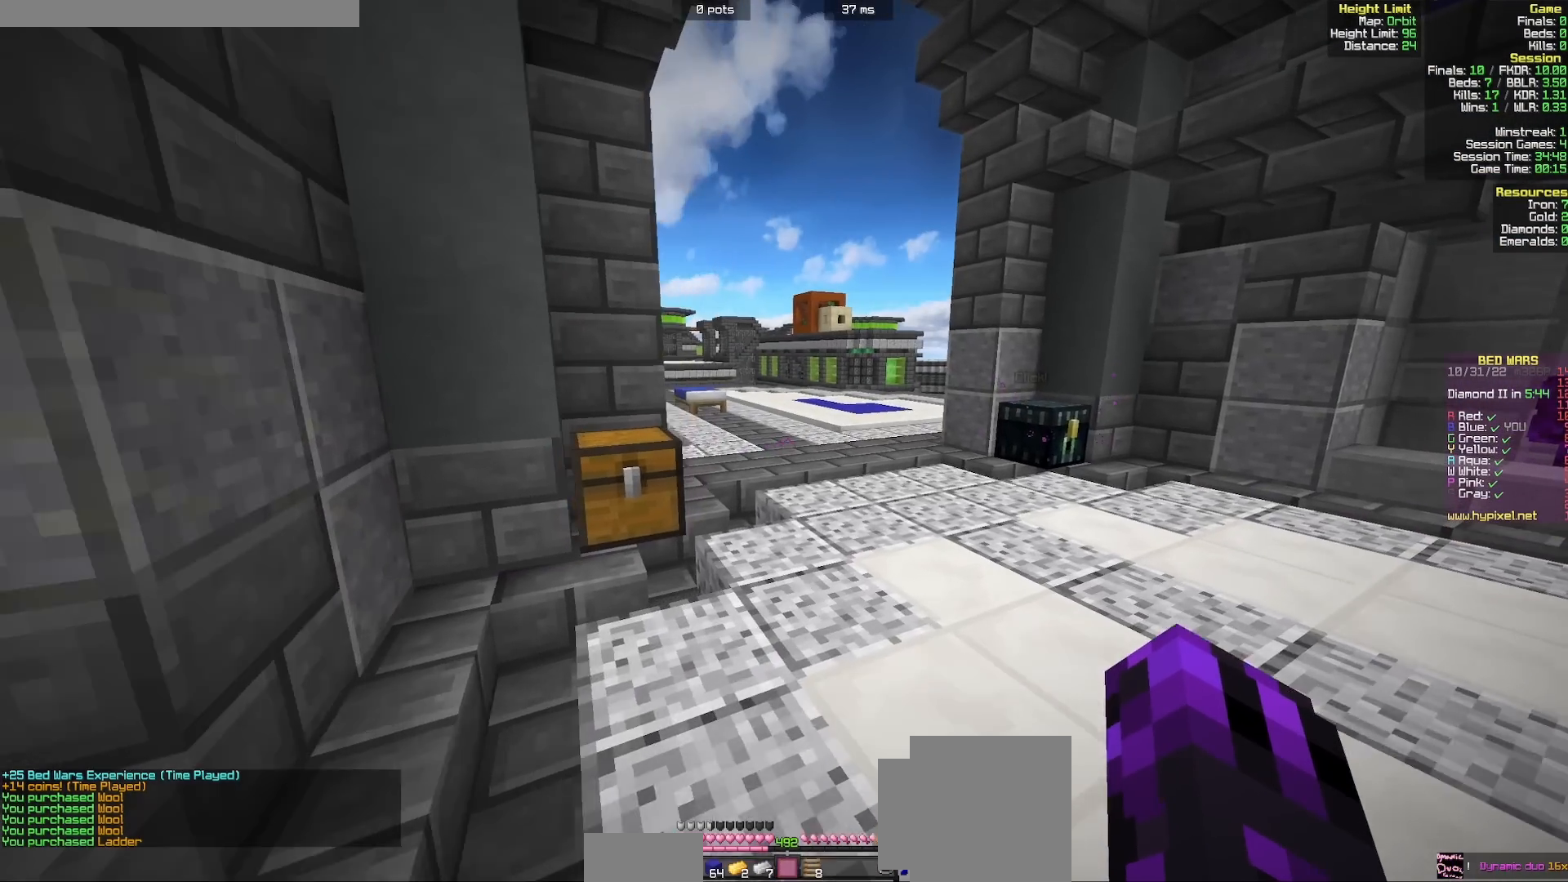
{"keys": ["w"], "mouse": [], "events": [[250, "d", "up"]]}
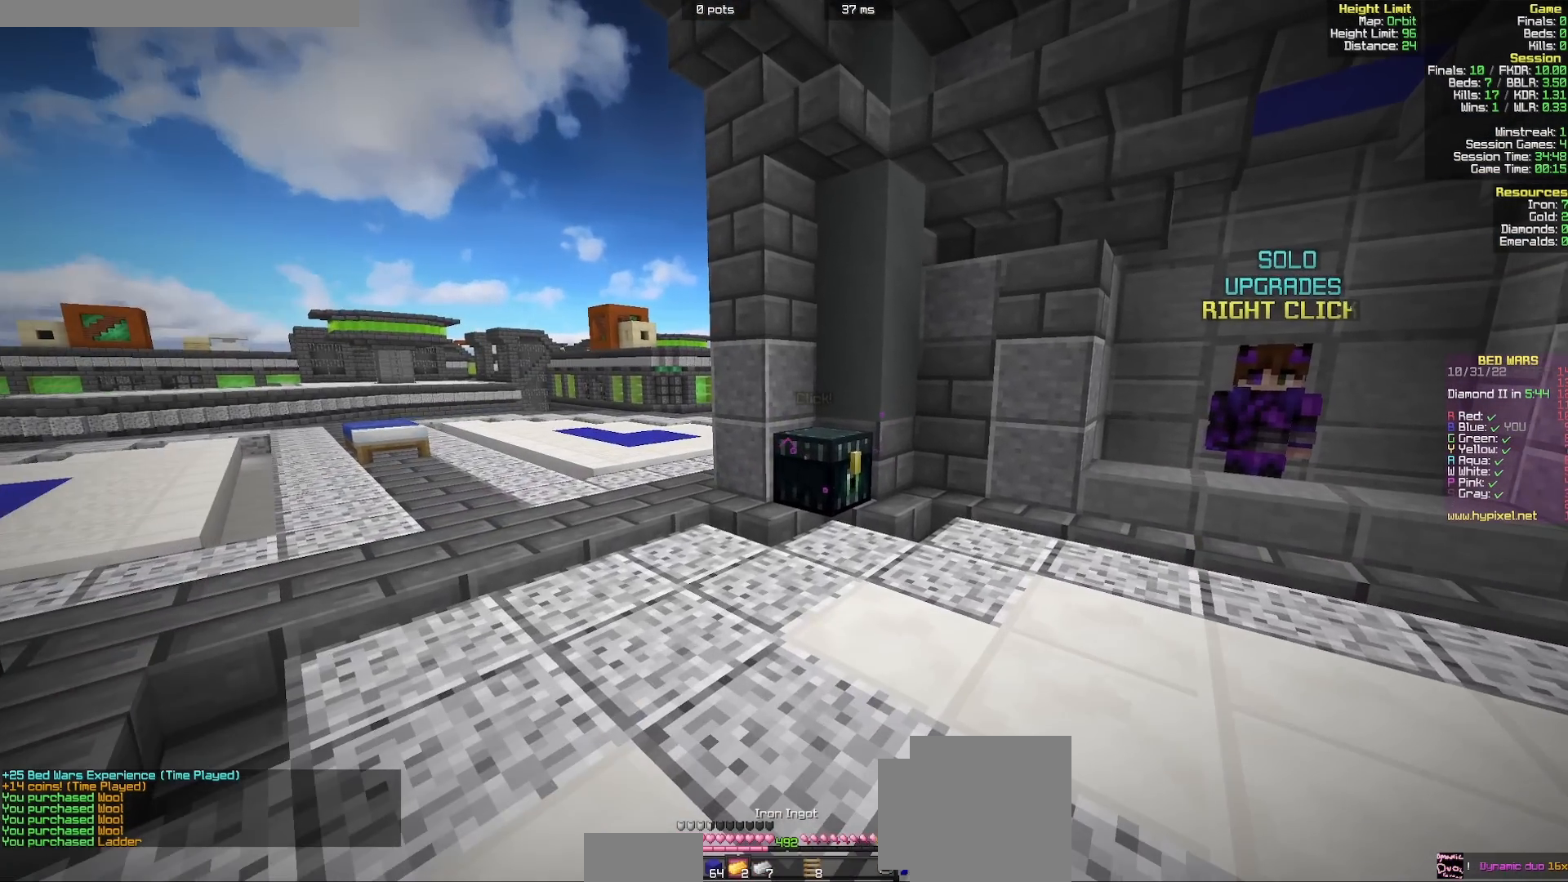
{"keys": [], "mouse": [], "events": [[133, "w", "up"]]}
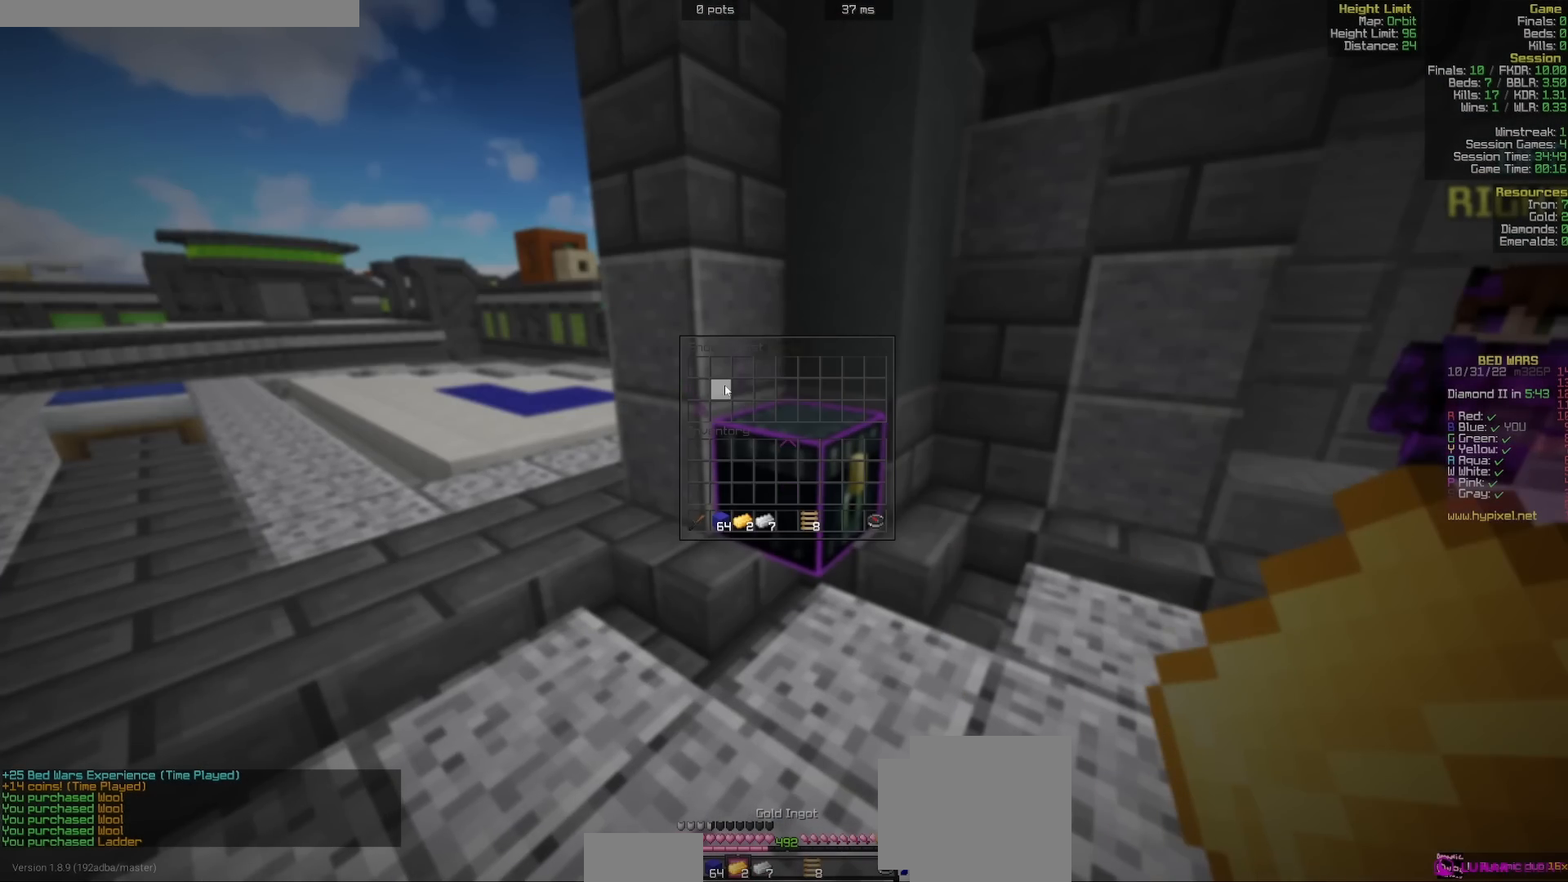
{"keys": [], "mouse": [], "events": []}
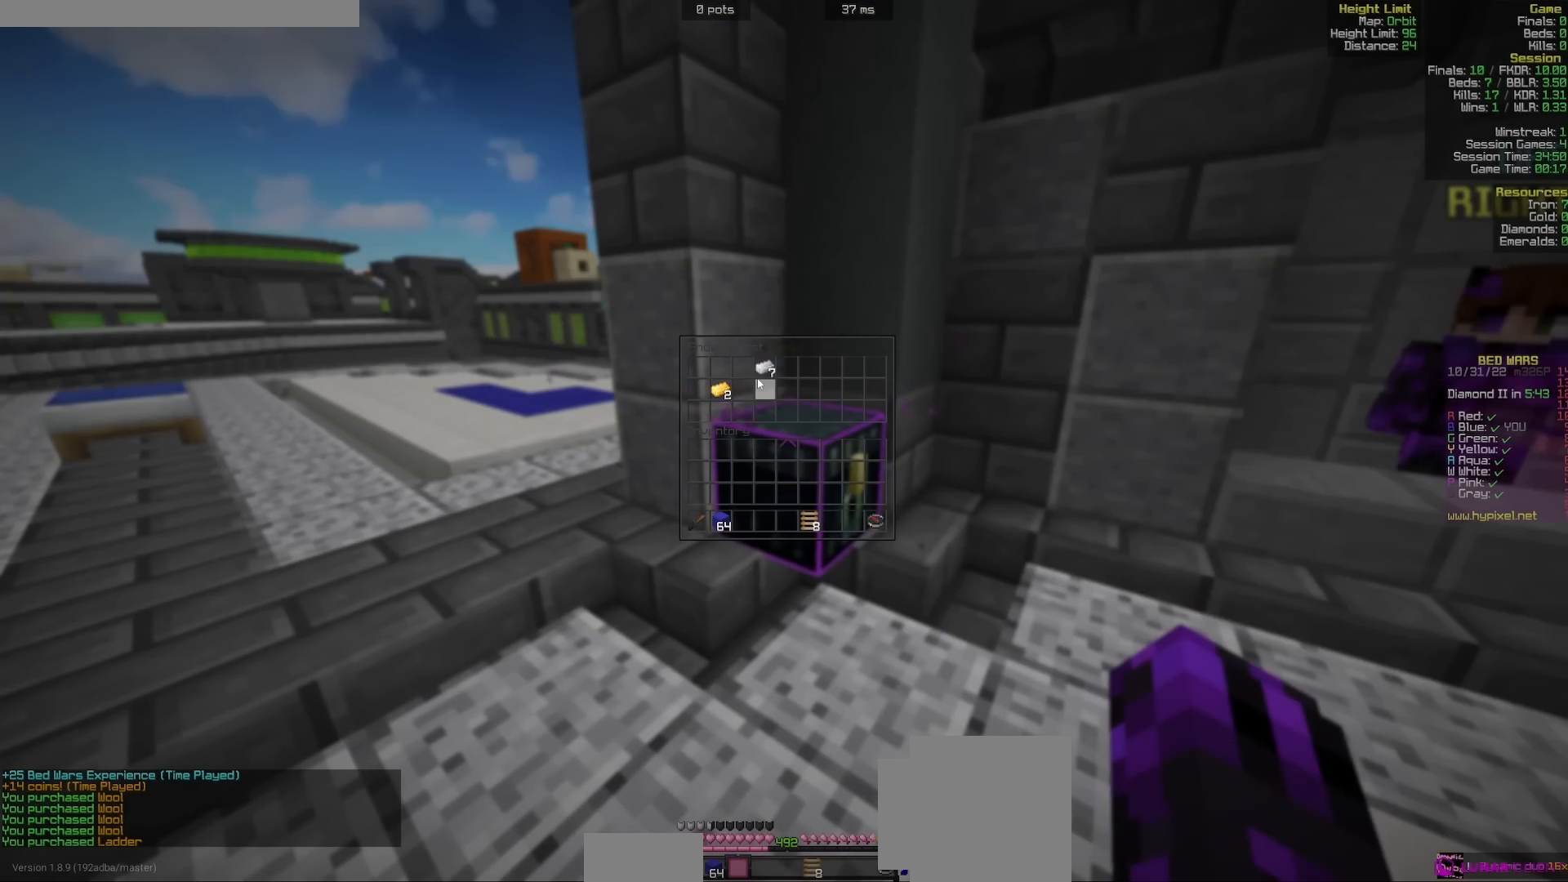
{"keys": [], "mouse": [], "events": []}
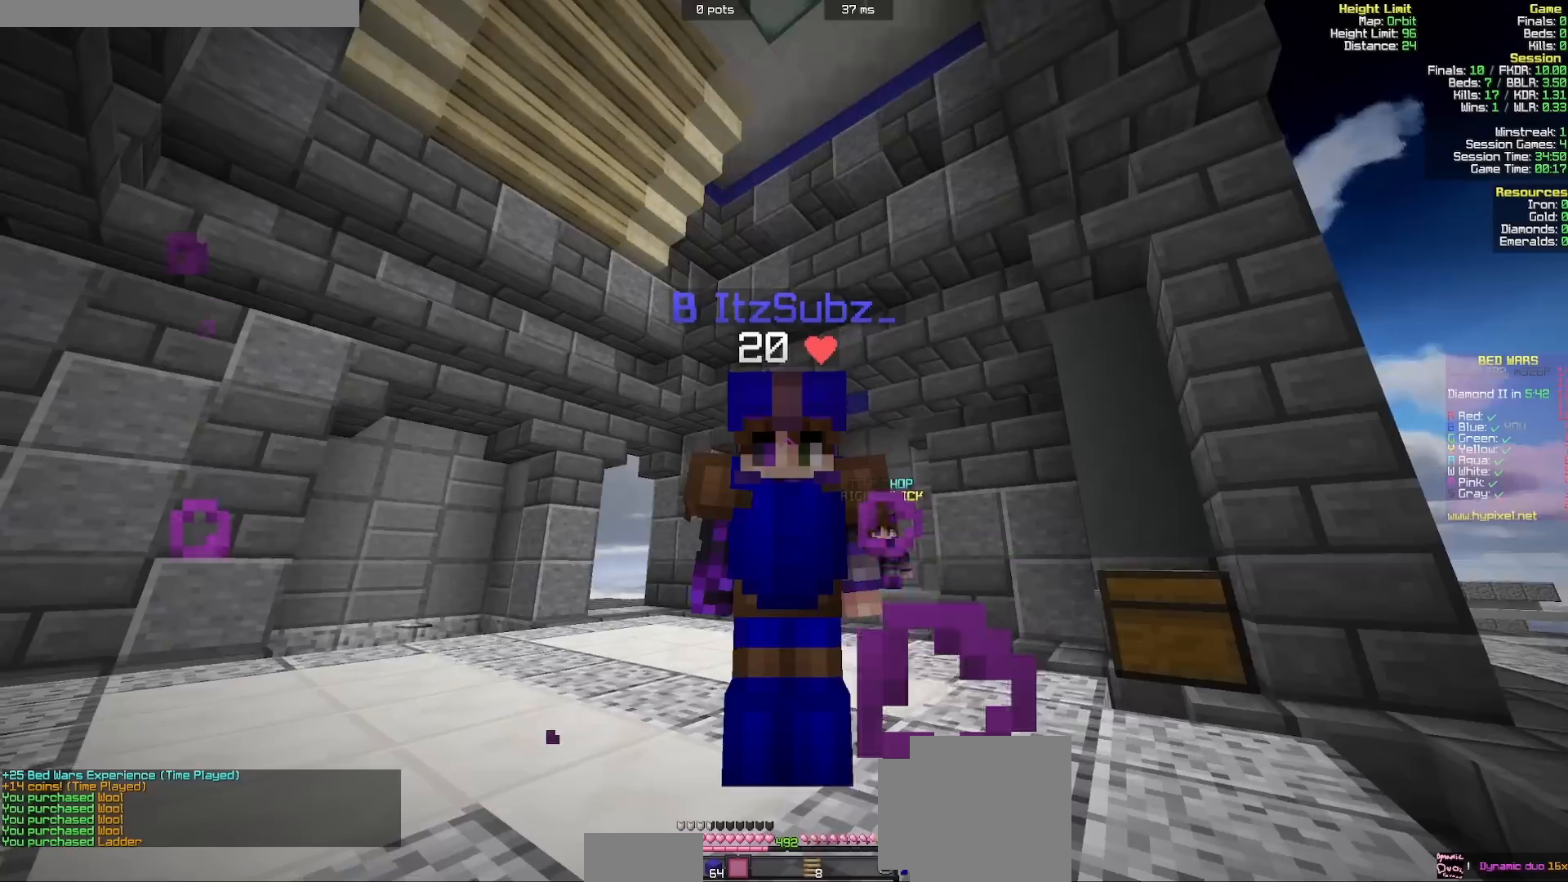
{"keys": [], "mouse": [], "events": []}
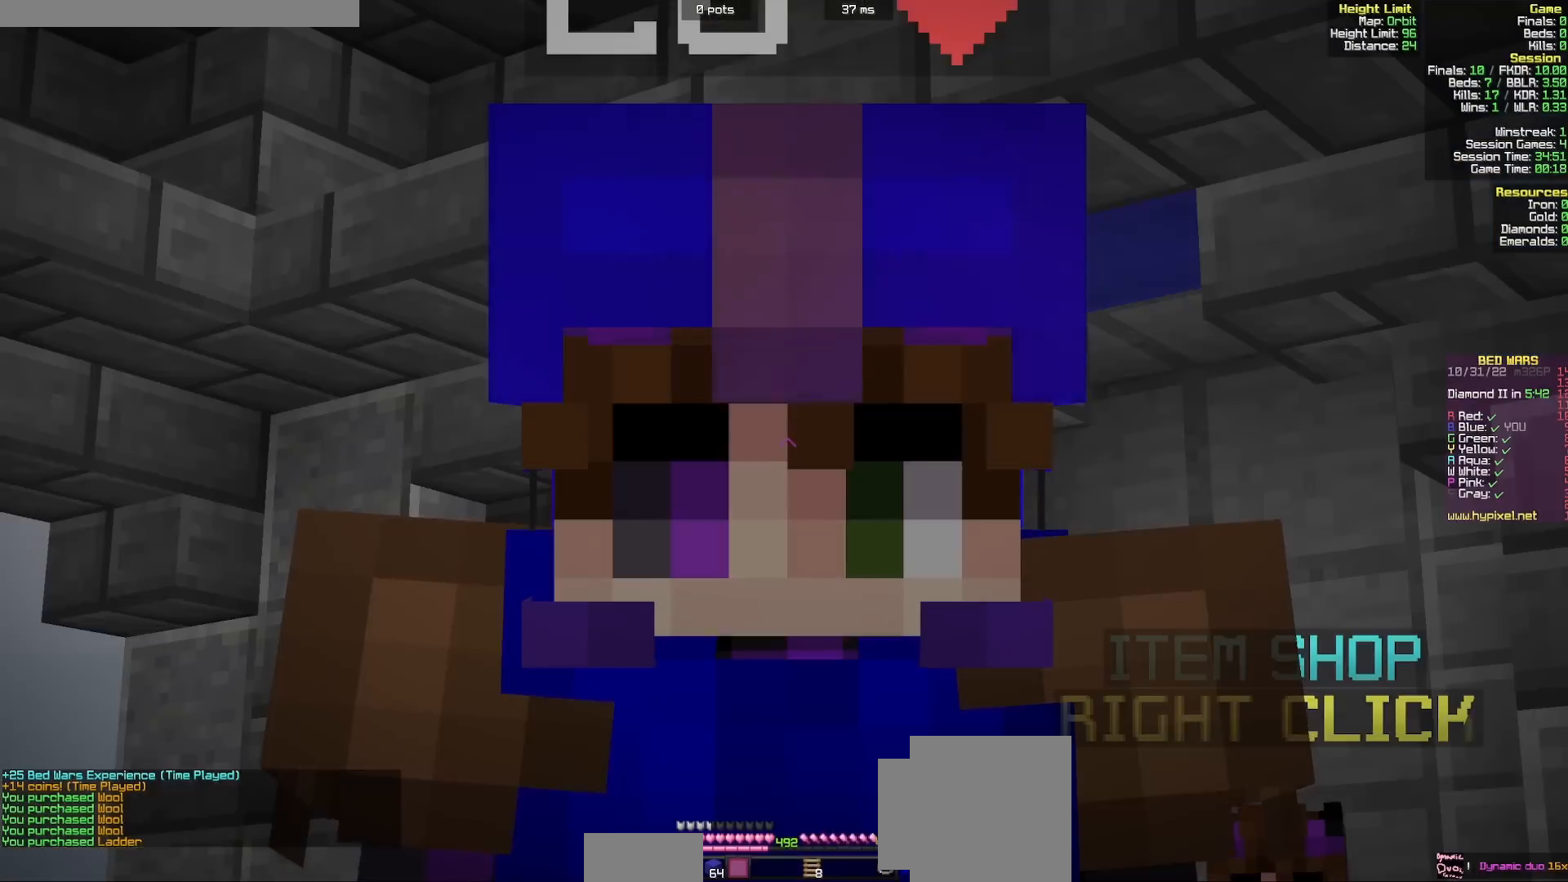
{"keys": [], "mouse": [], "events": []}
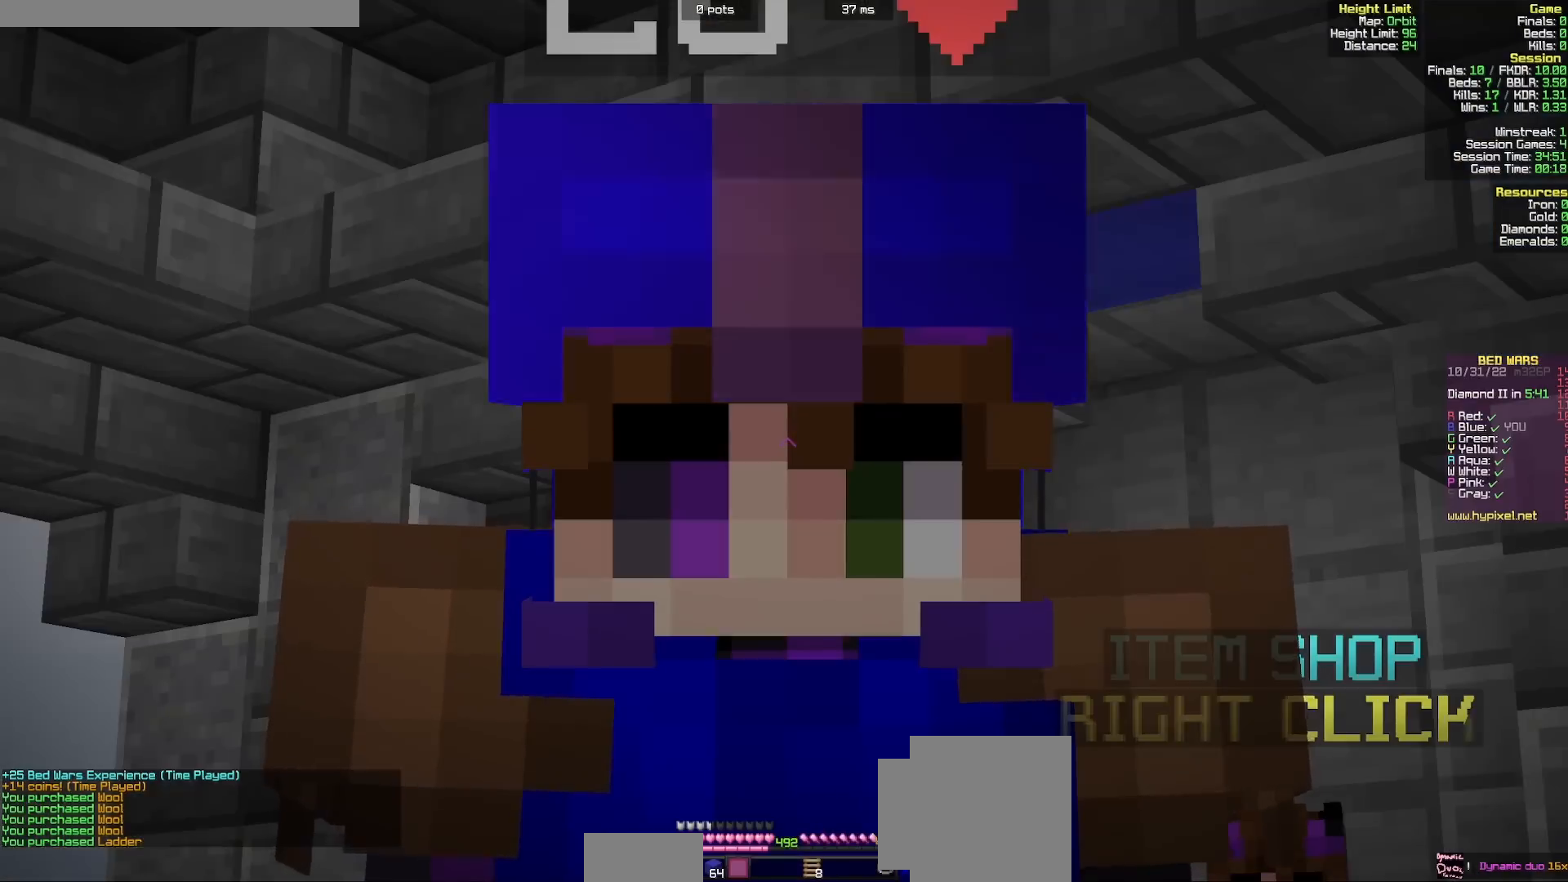
{"keys": ["a", "w"], "mouse": [], "events": [[83, "w", "down"], [200, "a", "down"]]}
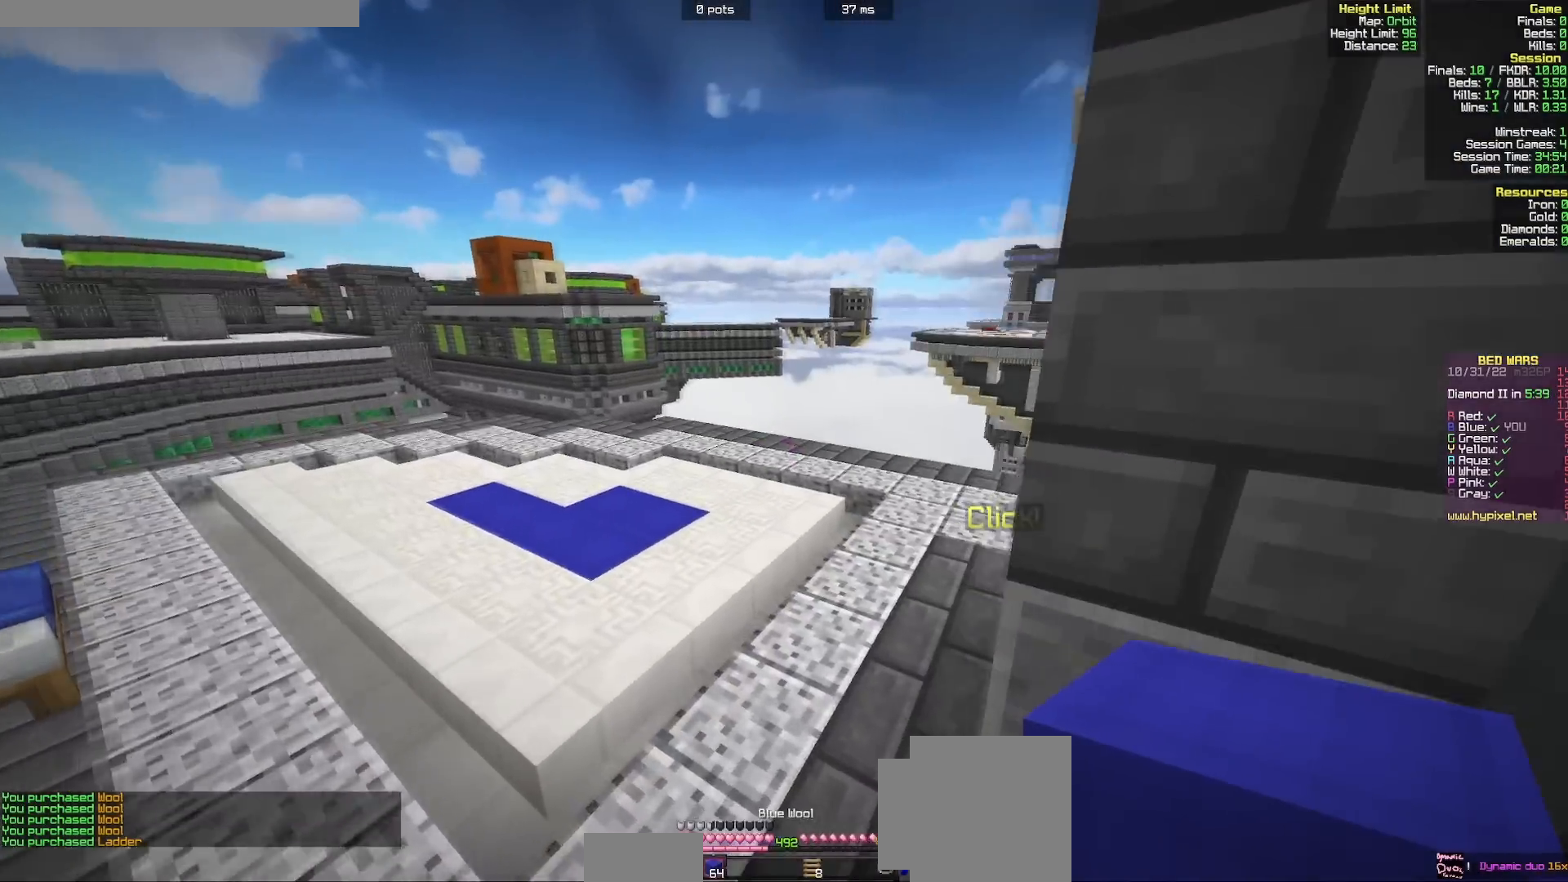
{"keys": ["a", "w"], "mouse": [], "events": []}
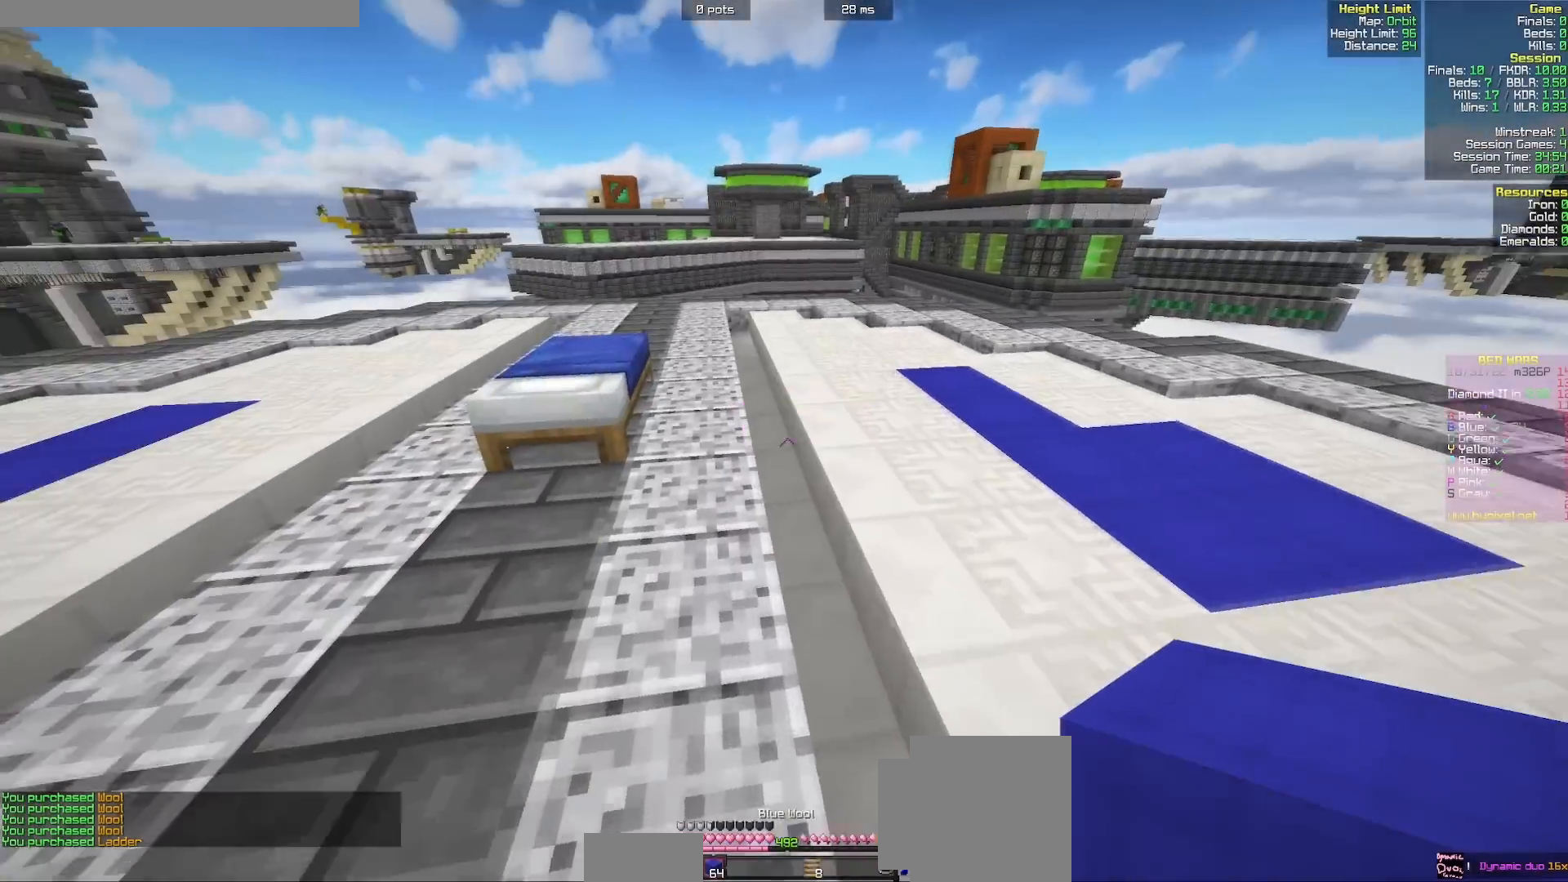
{"keys": ["s"], "mouse": [], "events": [[250, "a", "up"], [283, "mouse_right", "down"], [300, "s", "down"], [300, "w", "up"], [333, "mouse_right", "up"], [367, "mouse_right", "down"], [483, "mouse_right", "up"]]}
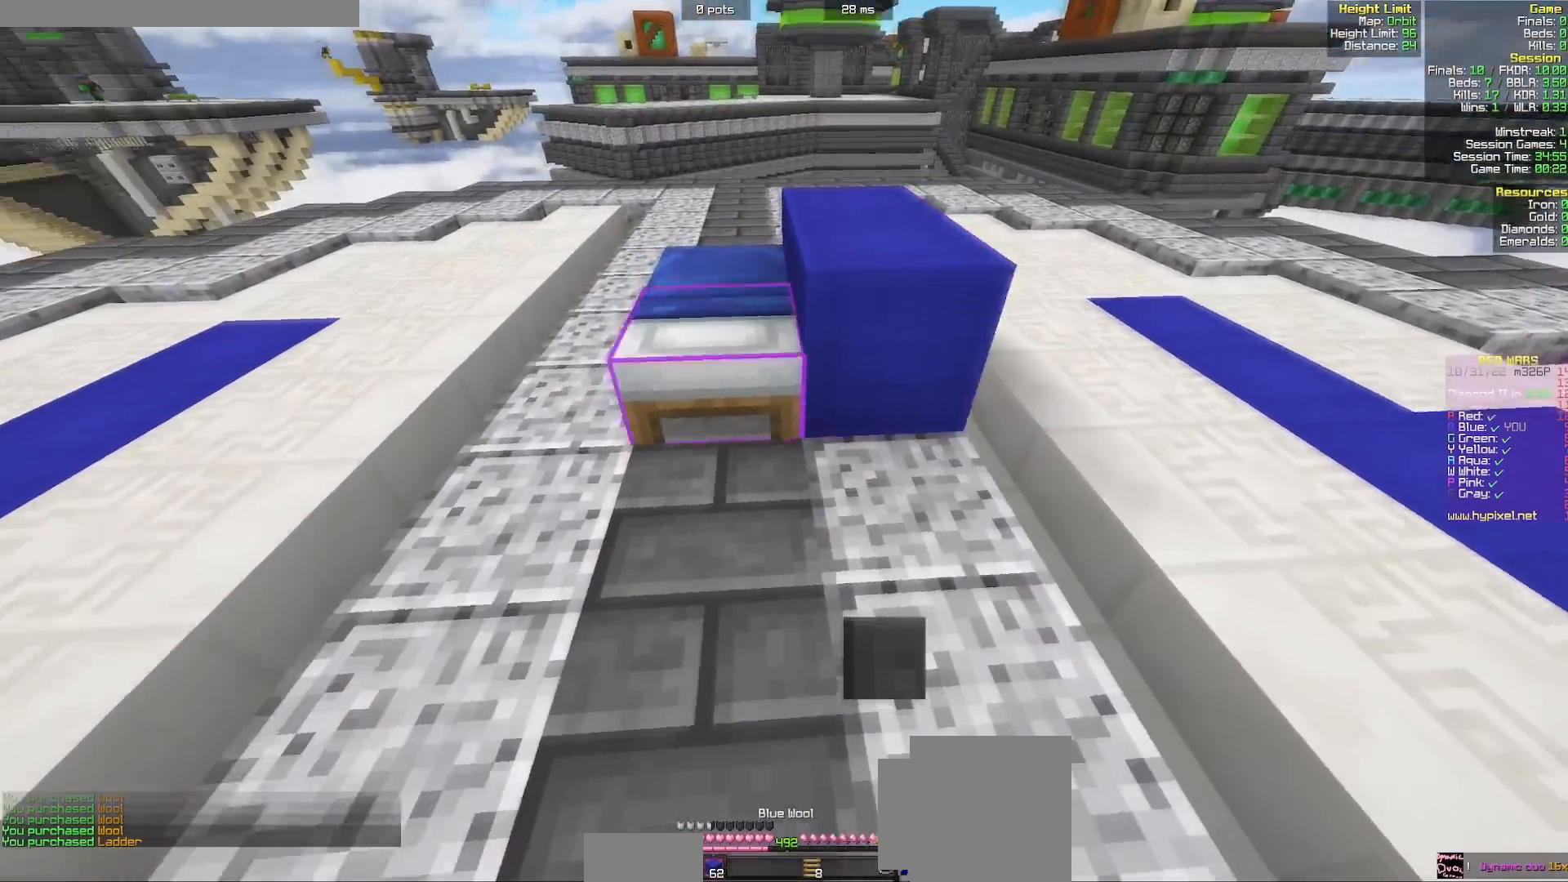
{"keys": ["d", "w"], "mouse": ["right"], "events": [[17, "a", "down"], [33, "mouse_right", "down"], [50, "s", "up"], [100, "w", "down"], [150, "mouse_right", "up"], [233, "a", "up"], [283, "d", "down"], [333, "mouse_right", "down"], [417, "mouse_right", "up"], [450, "mouse_right", "down"]]}
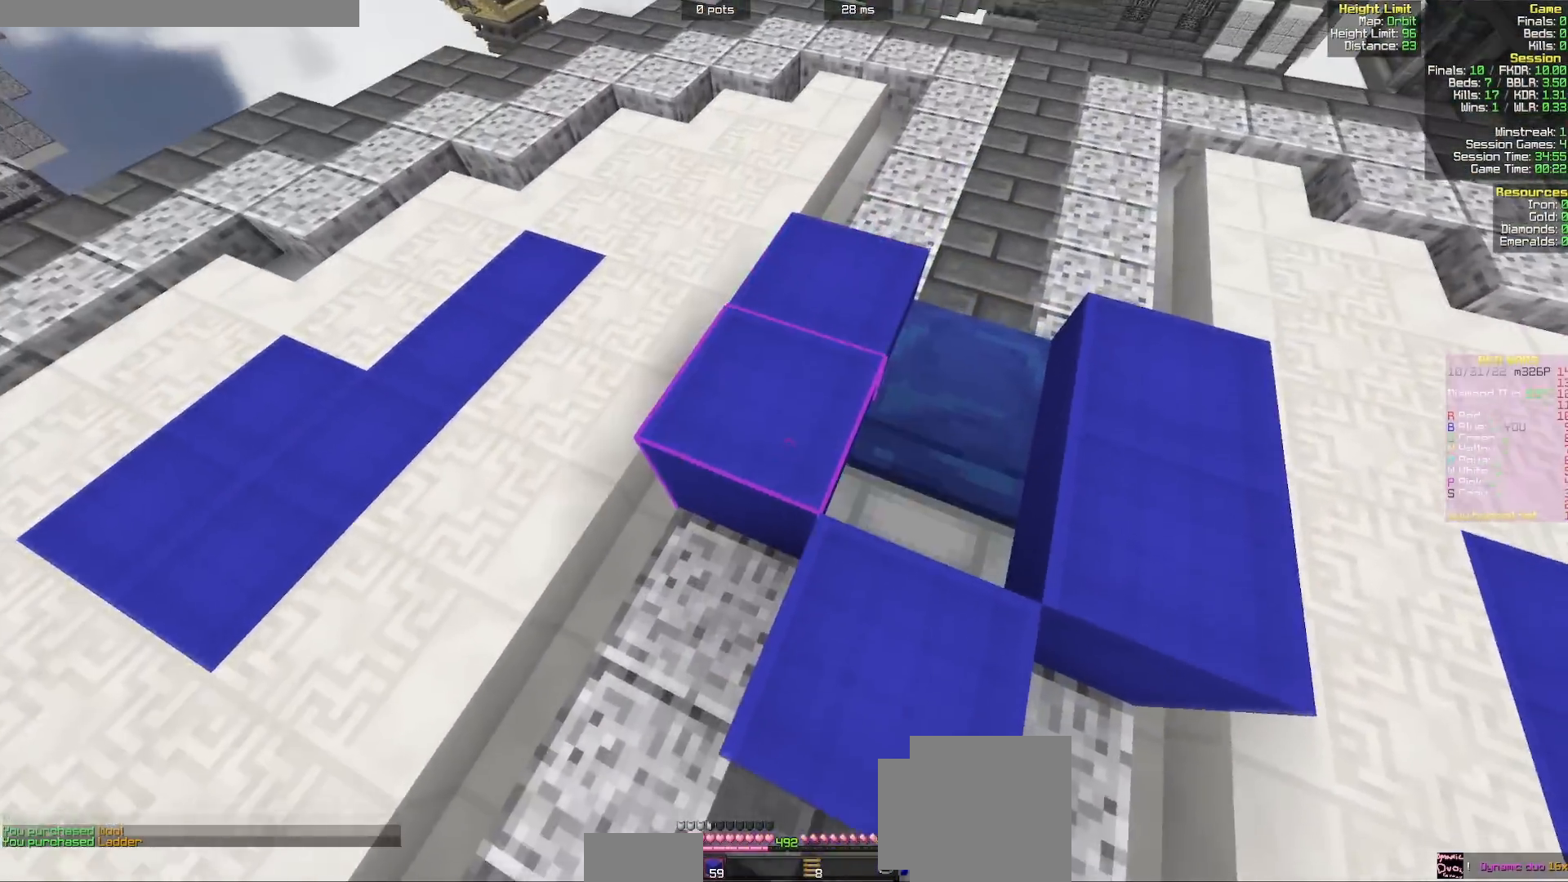
{"keys": ["s"], "mouse": [], "events": [[33, "mouse_right", "up"], [167, "mouse_right", "down"], [217, "w", "up"], [267, "mouse_right", "up"], [333, "d", "up"], [333, "s", "down"]]}
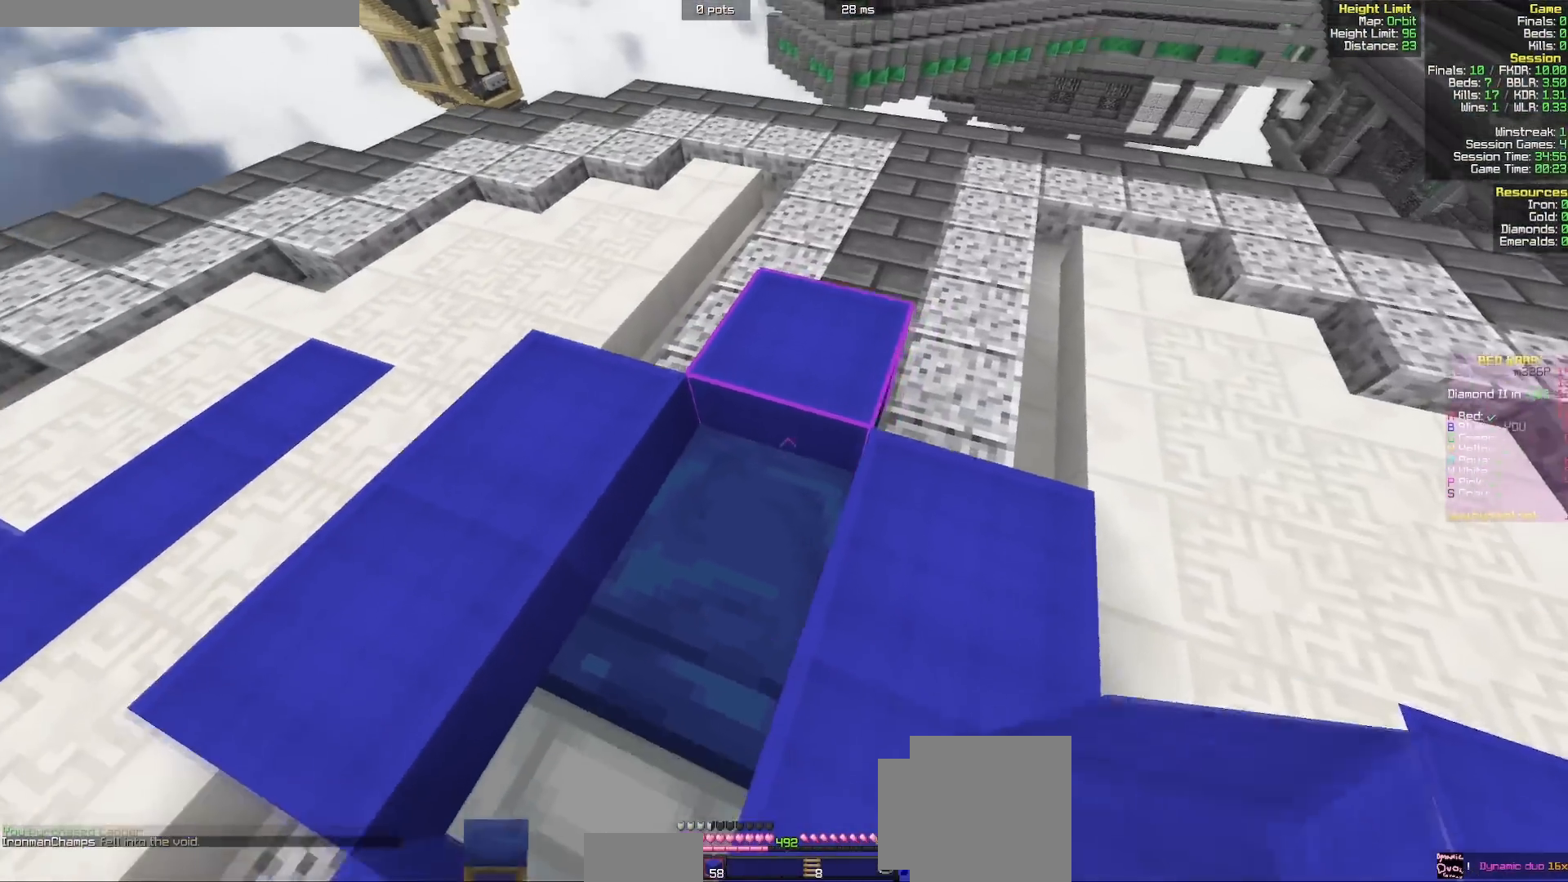
{"keys": ["d", "w"], "mouse": [], "events": [[150, "mouse_right", "down"], [250, "mouse_right", "up"], [300, "mouse_right", "down"], [333, "s", "up"], [350, "d", "down"], [417, "mouse_right", "up"], [417, "w", "down"]]}
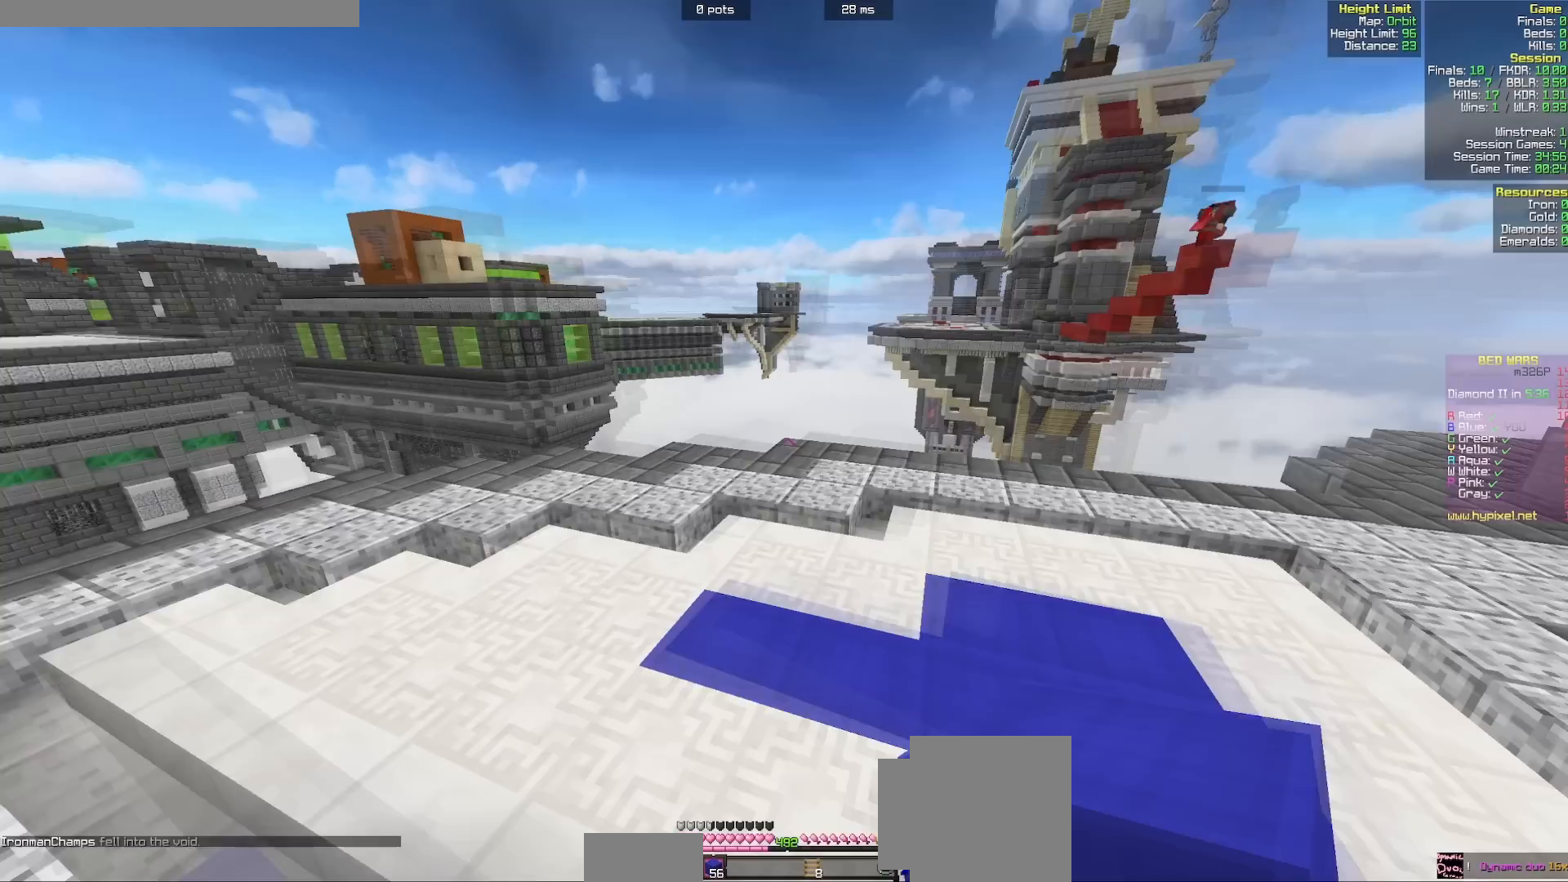
{"keys": ["d", "w"], "mouse": ["left"], "events": [[433, "mouse_left", "down"]]}
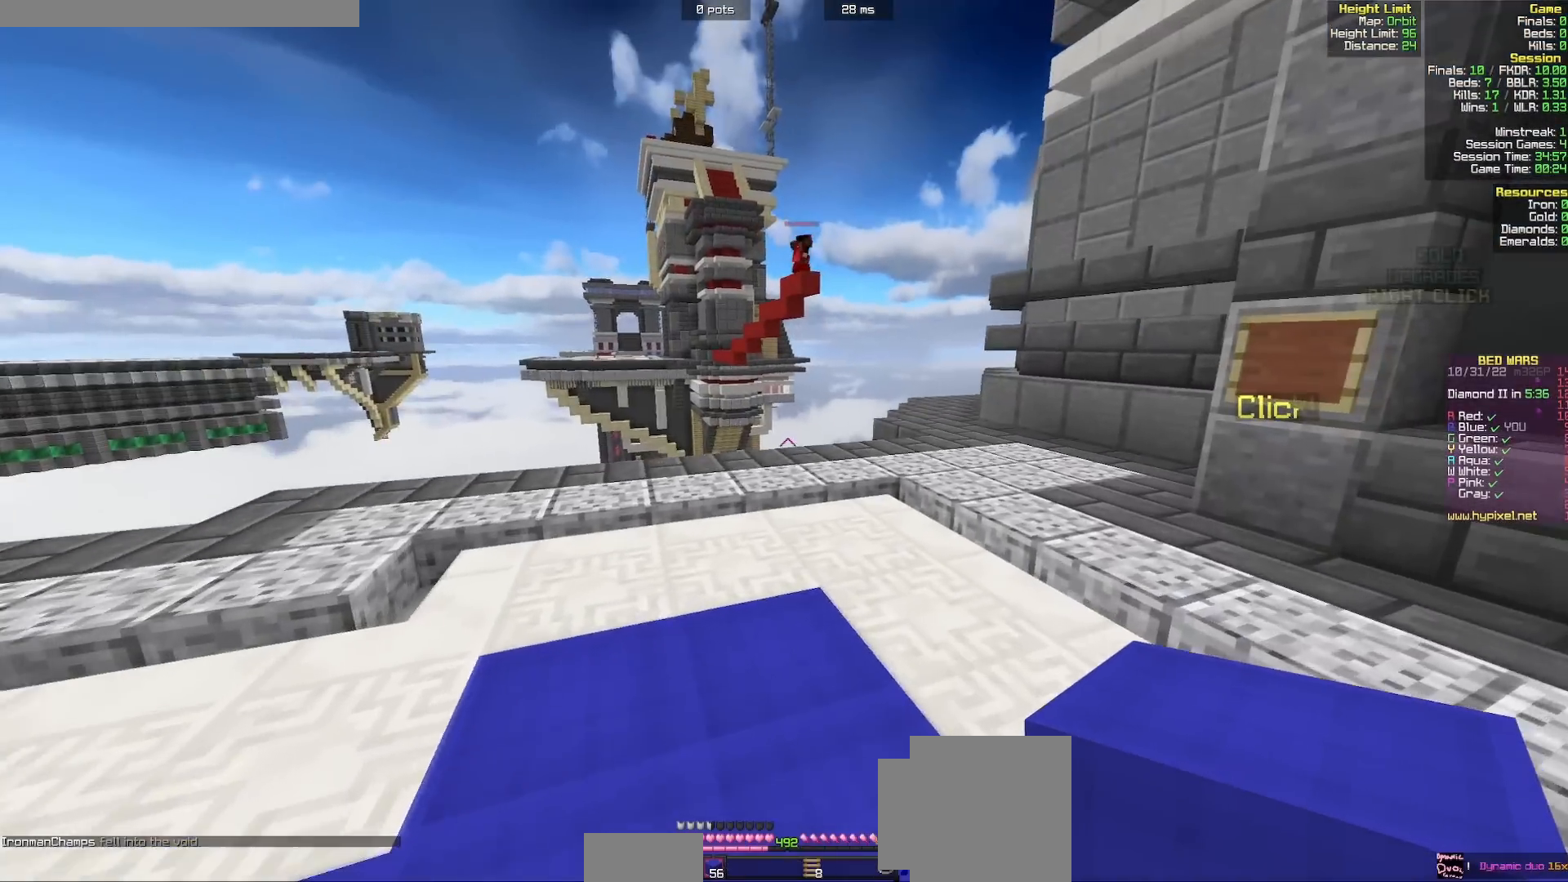
{"keys": ["w"], "mouse": [], "events": [[67, "mouse_left", "up"], [233, "mouse_right", "down"], [367, "mouse_right", "up"], [417, "d", "up"]]}
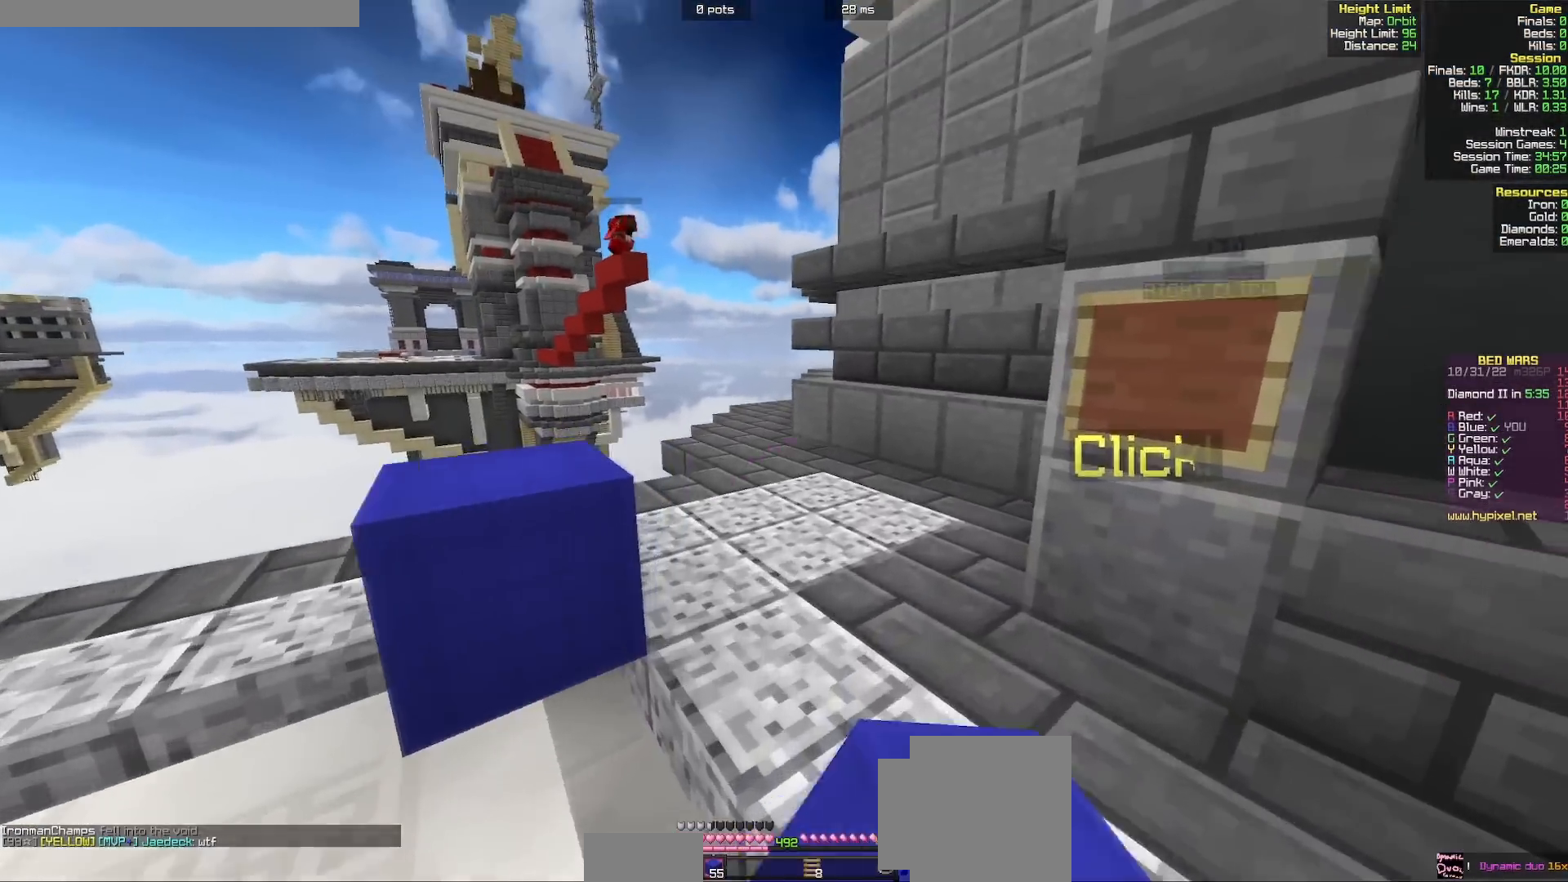
{"keys": ["s"], "mouse": ["right"], "events": [[33, "a", "down"], [200, "w", "up"], [350, "mouse_right", "down"], [383, "s", "down"], [400, "a", "up"]]}
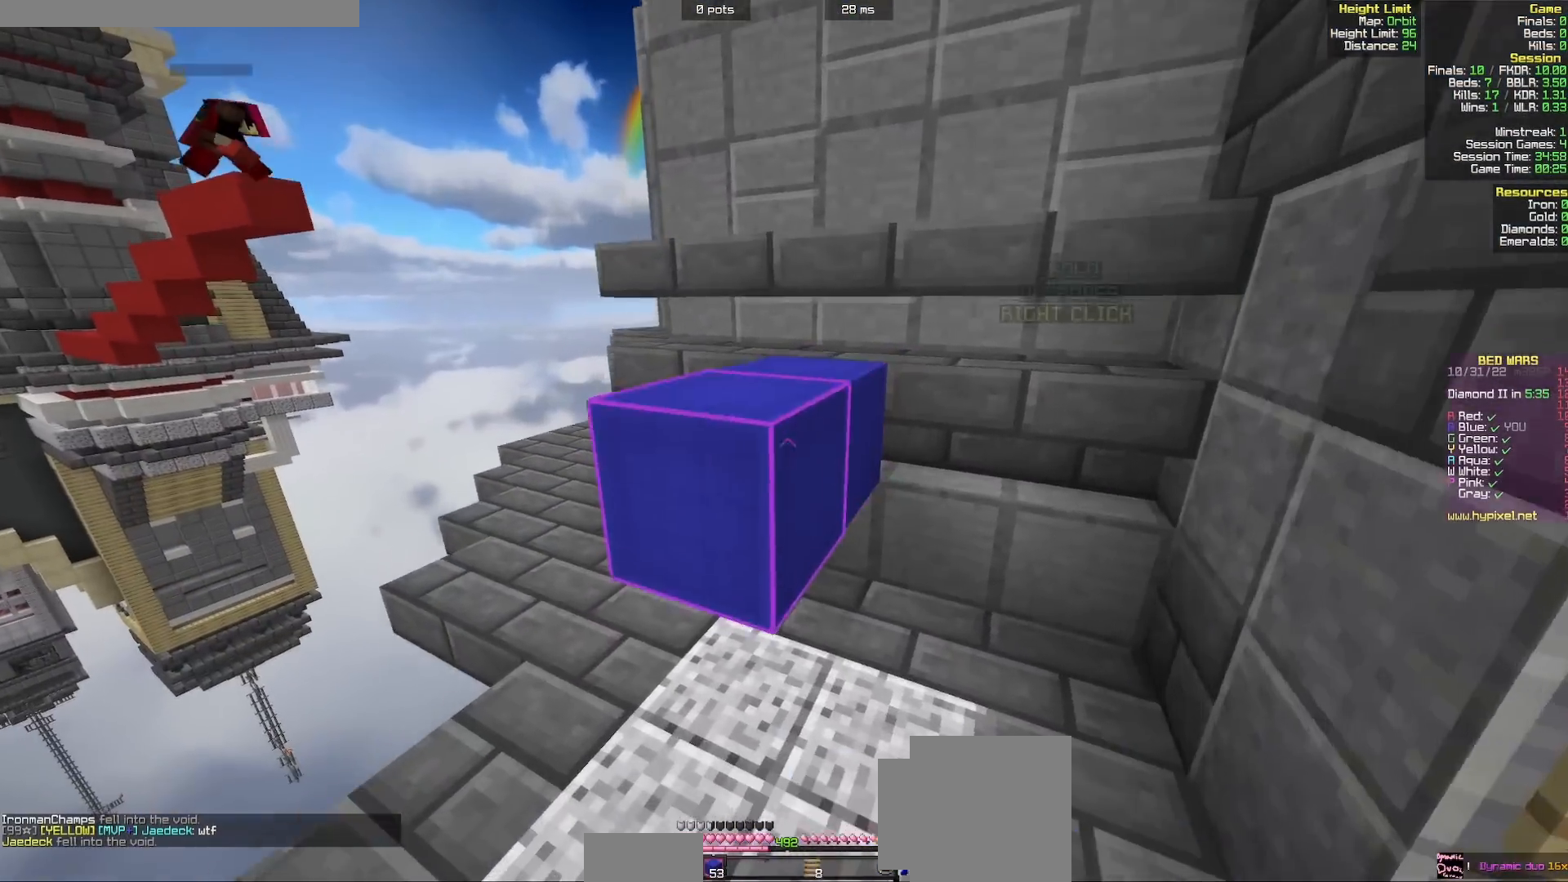
{"keys": ["s"], "mouse": [], "events": [[33, "mouse_right", "up"], [350, "mouse_right", "down"], [467, "mouse_right", "up"]]}
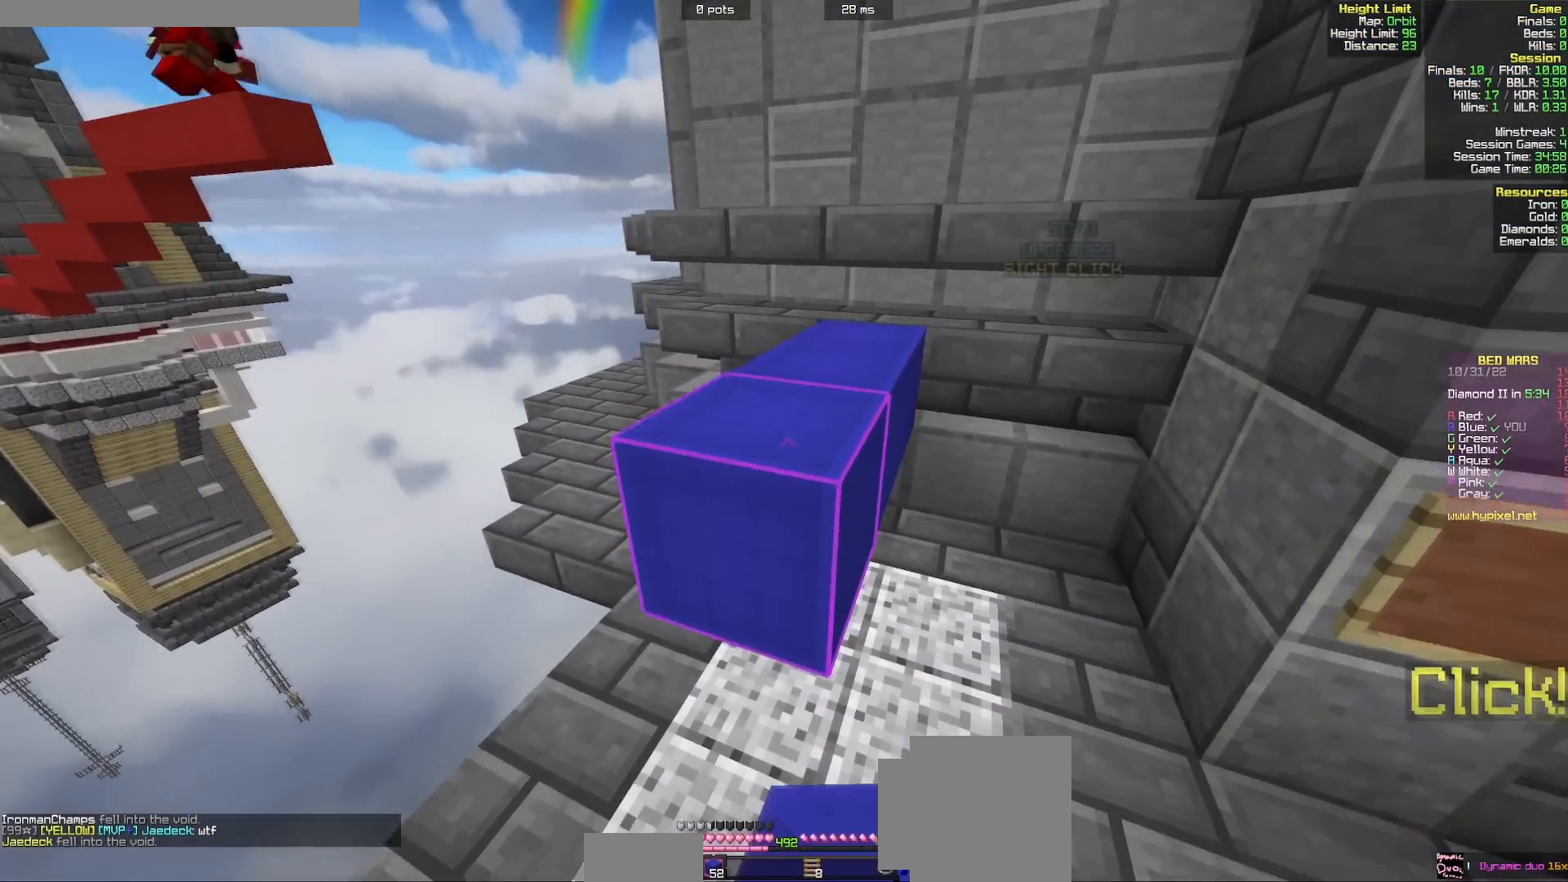
{"keys": ["w"], "mouse": [], "events": [[33, "s", "up"], [83, "d", "down"], [100, "w", "down"], [167, "d", "up"], [300, "mouse_right", "down"], [450, "mouse_right", "up"]]}
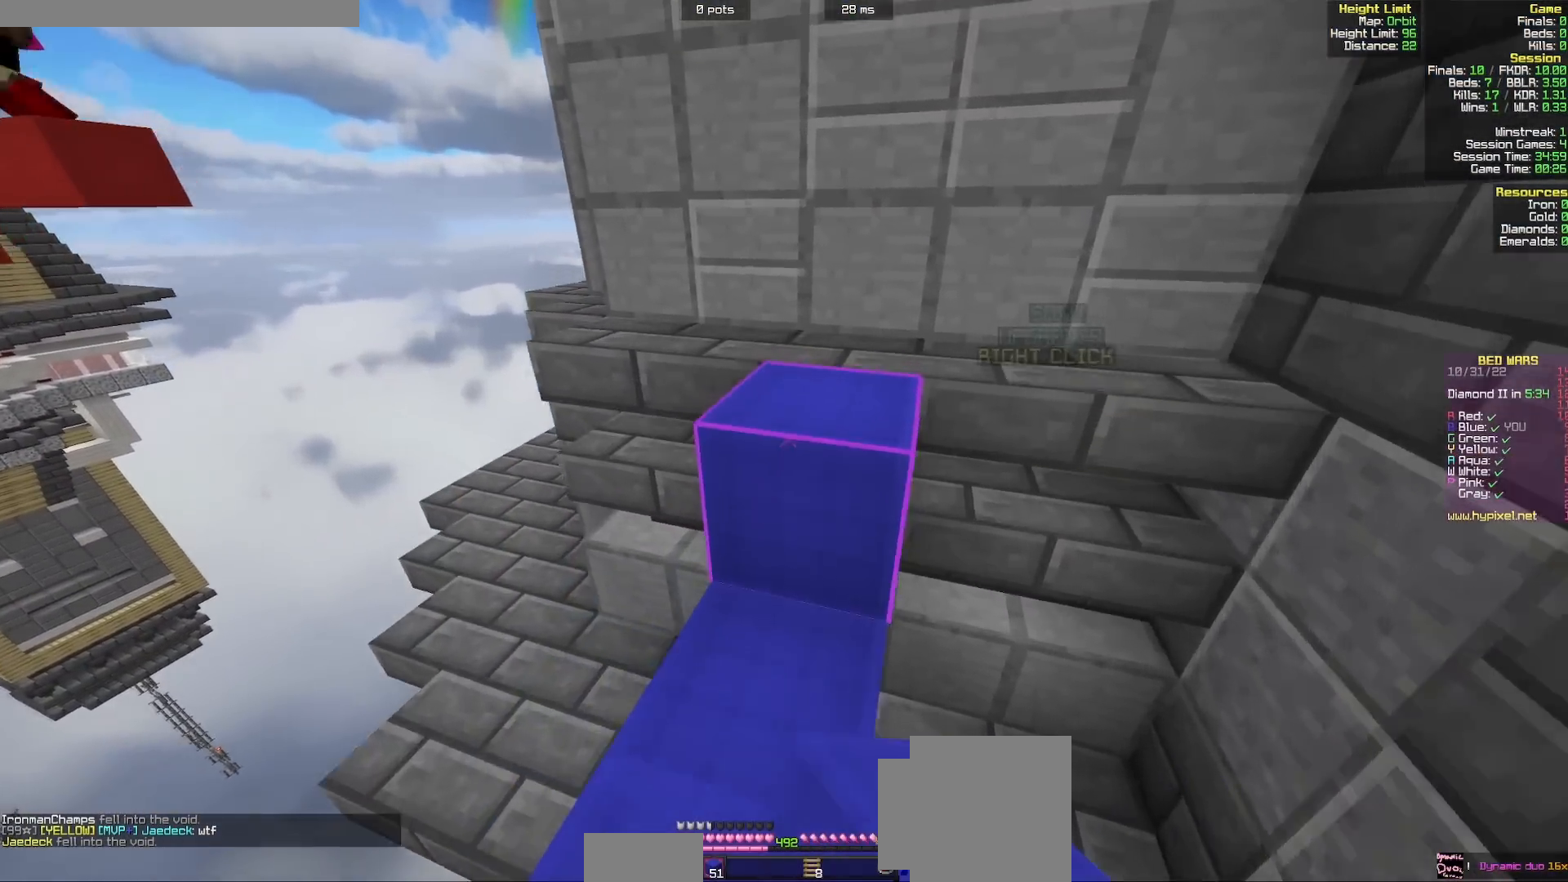
{"keys": ["d"], "mouse": [], "events": [[50, "d", "down"], [283, "mouse_right", "down"], [367, "mouse_right", "up"], [400, "w", "up"]]}
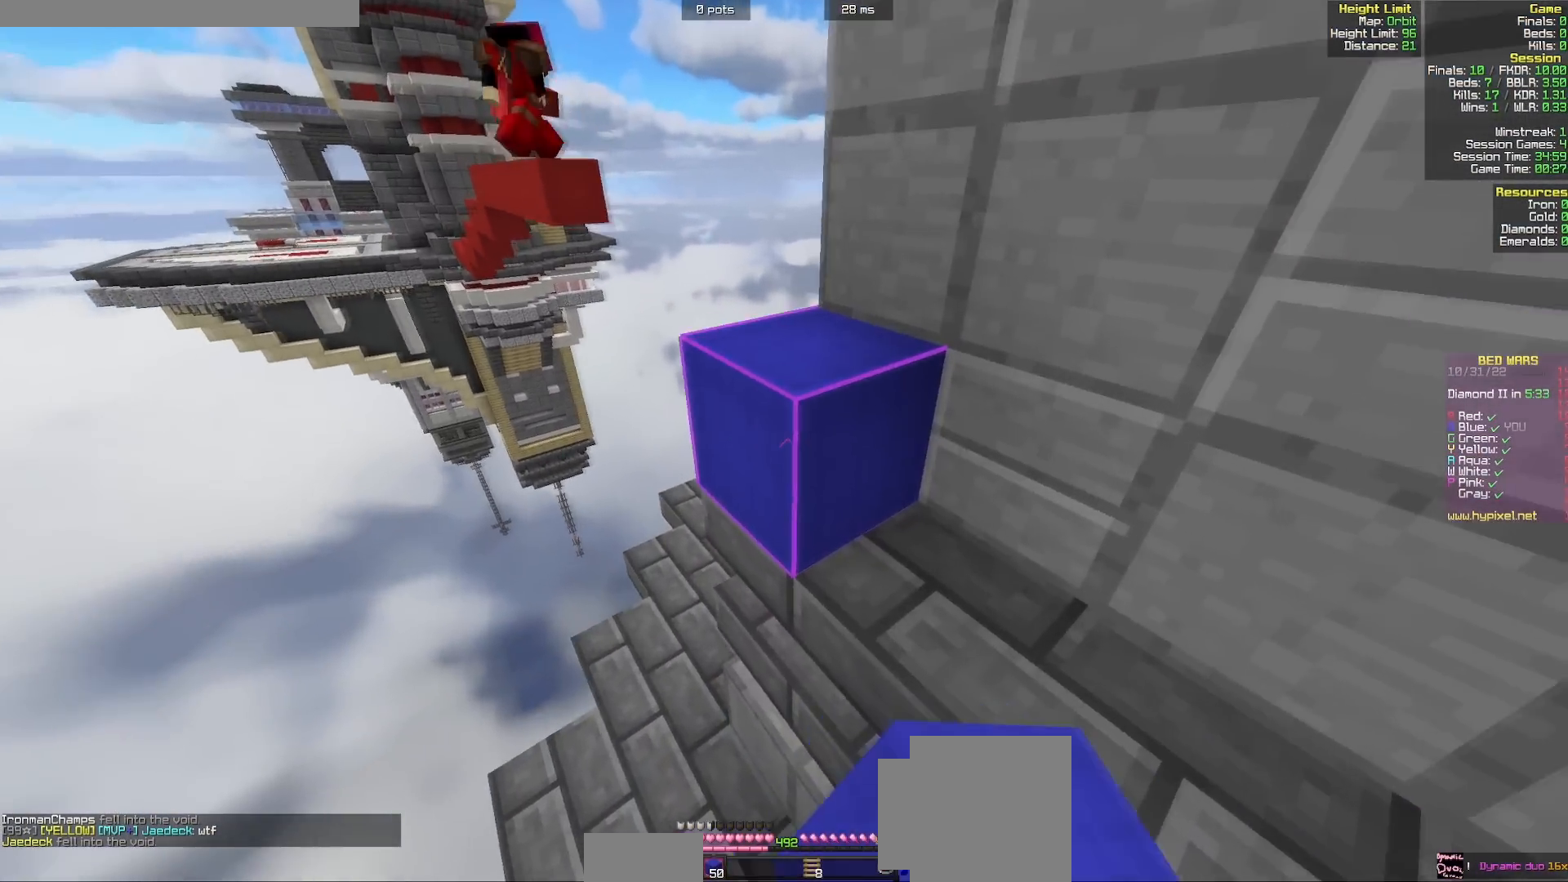
{"keys": ["w"], "mouse": [], "events": [[33, "s", "down"], [133, "mouse_right", "down"], [183, "s", "up"], [250, "mouse_right", "up"], [267, "d", "up"], [283, "w", "down"]]}
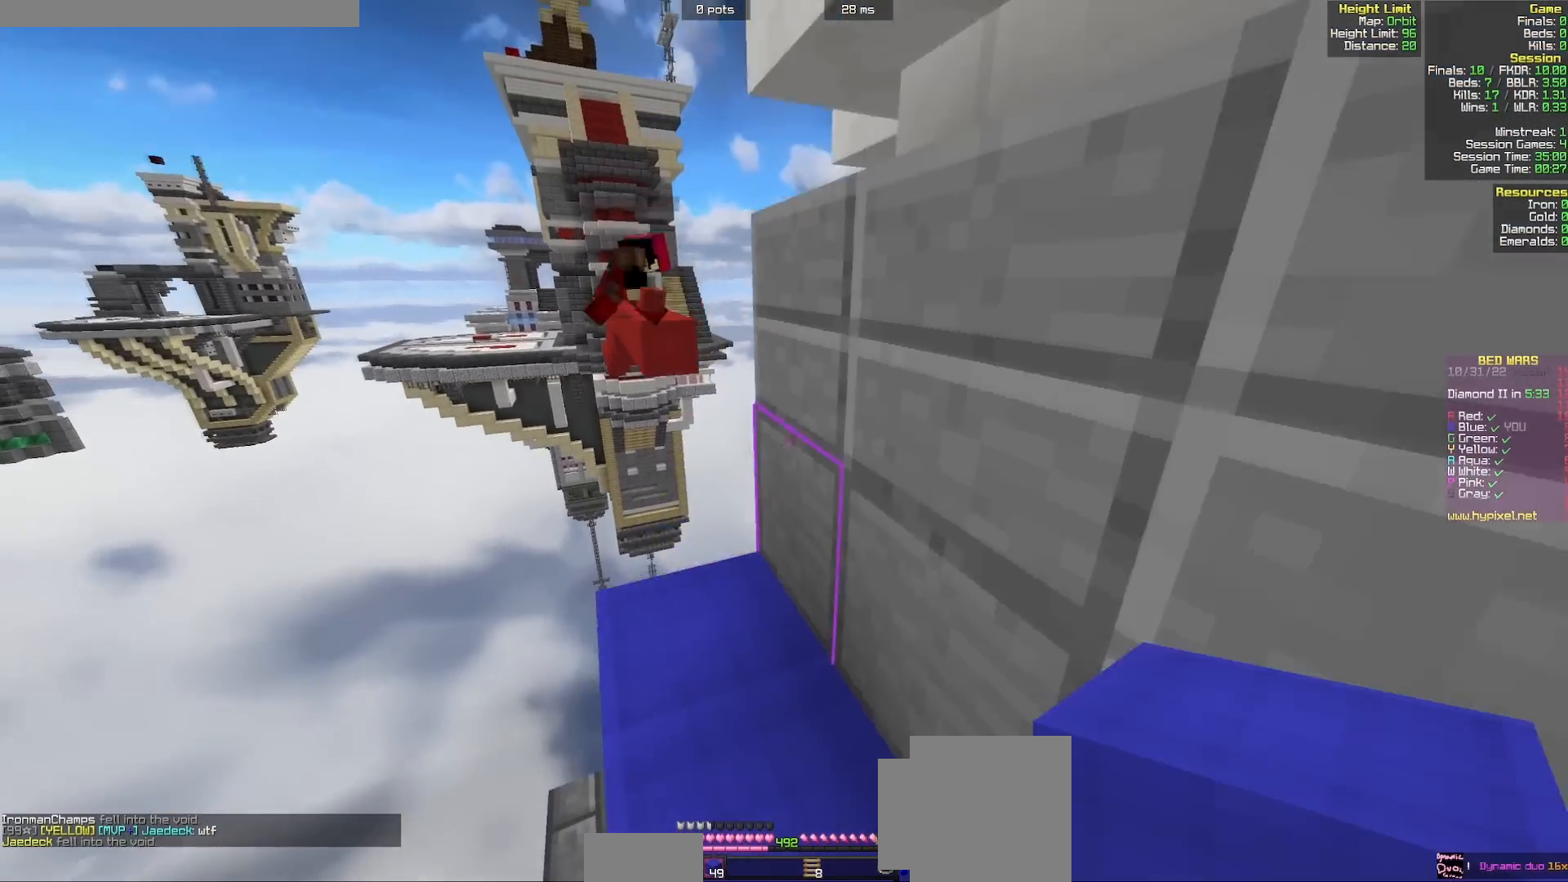
{"keys": ["w"], "mouse": [], "events": [[83, "a", "down"], [417, "a", "up"]]}
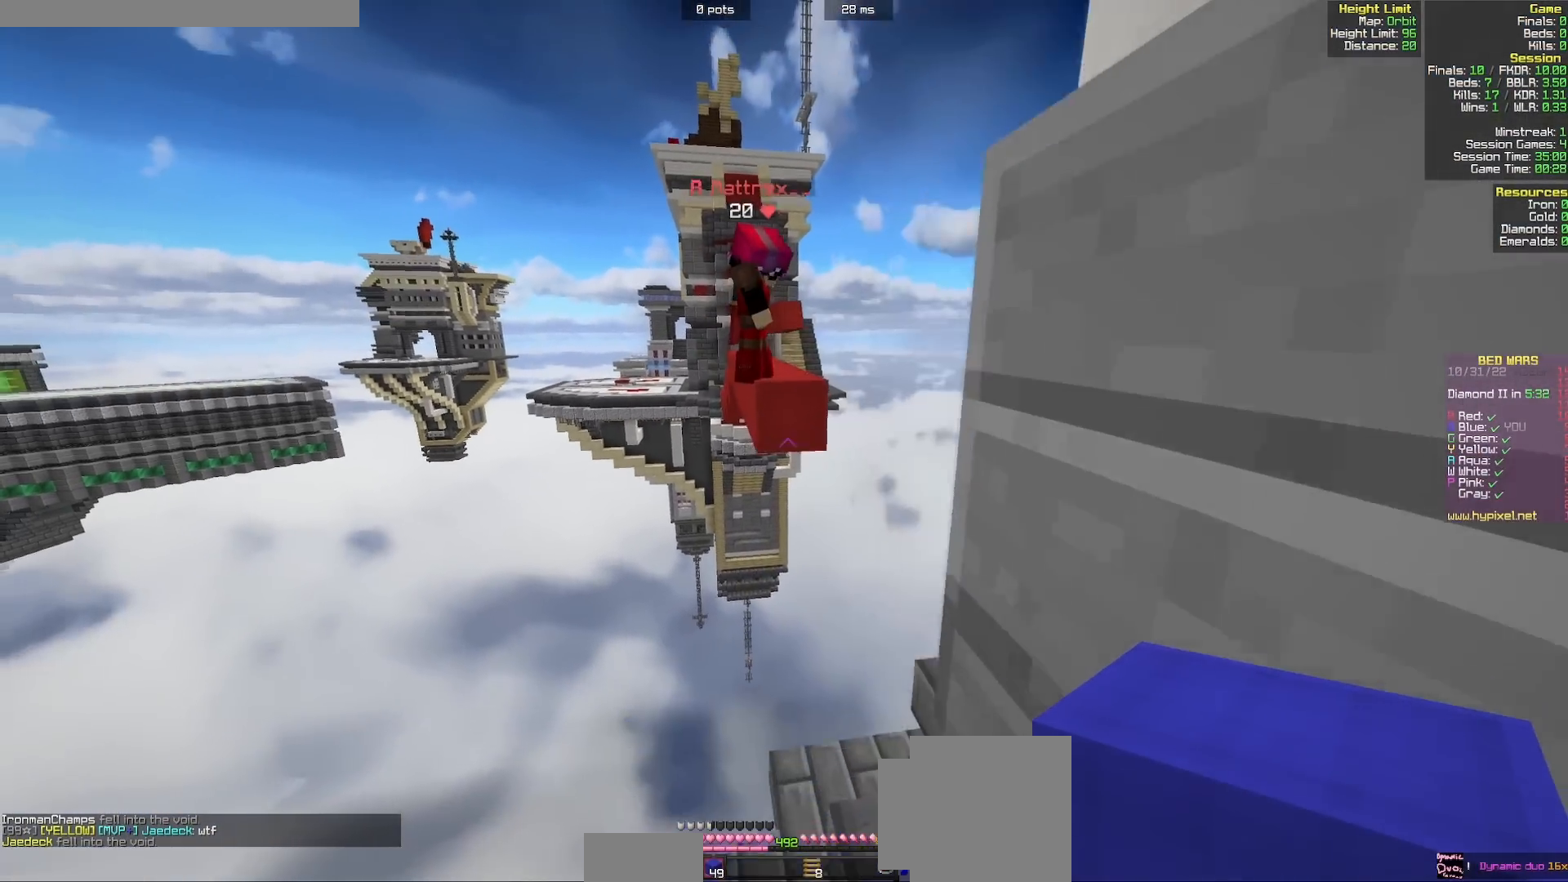
{"keys": [], "mouse": [], "events": [[83, "w", "up"]]}
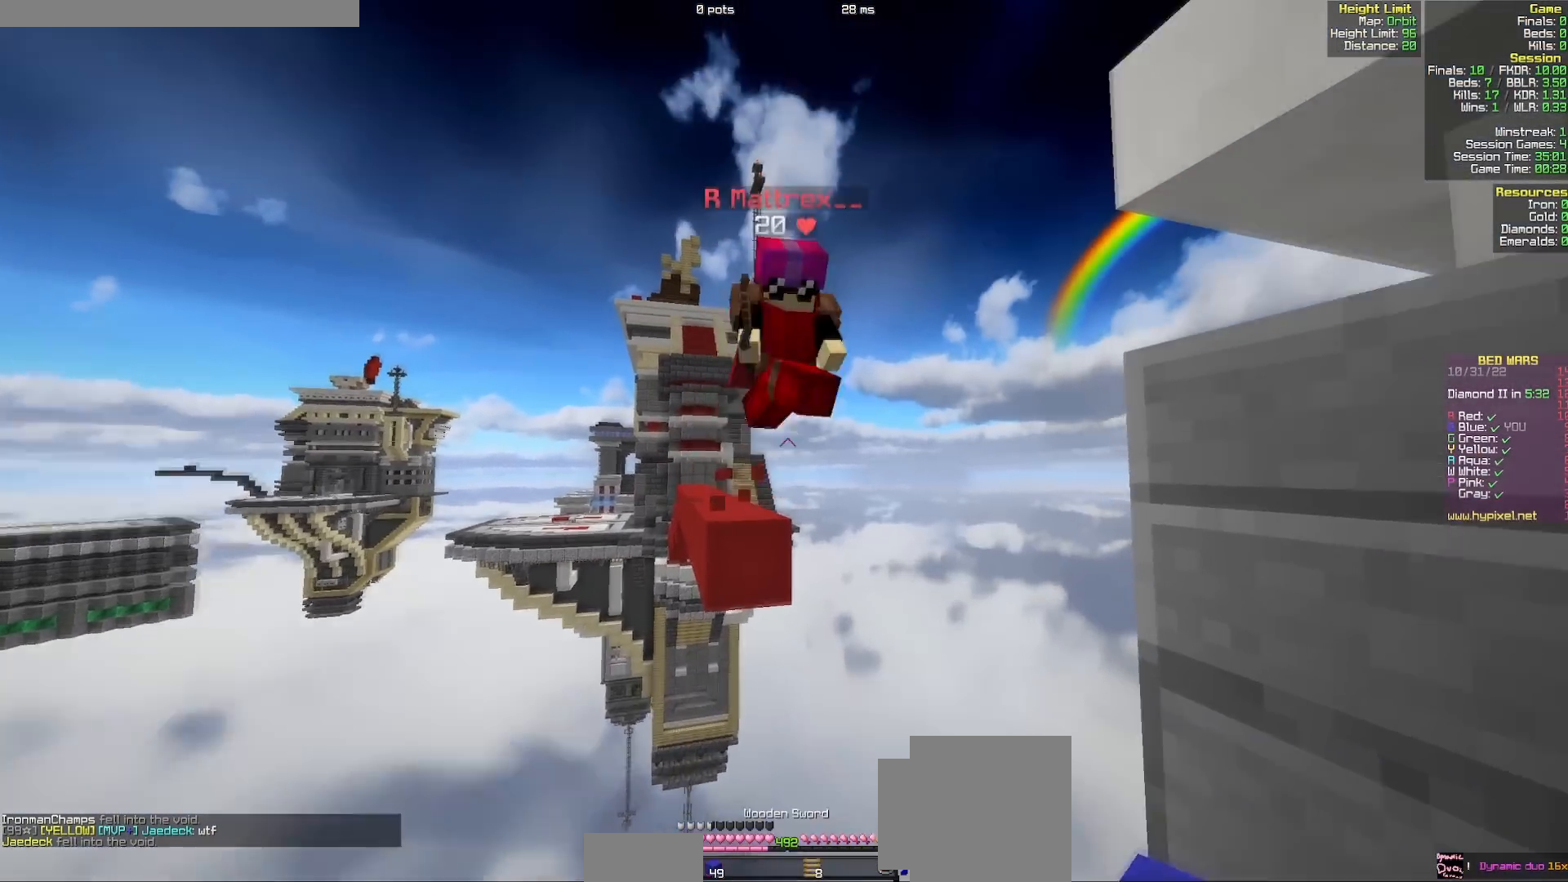
{"keys": ["d", "w"], "mouse": ["left"], "events": [[117, "w", "down"], [167, "d", "down"], [167, "mouse_left", "down"], [183, "w", "up"], [250, "w", "down"], [450, "mouse_right", "down"], [483, "mouse_right", "up"]]}